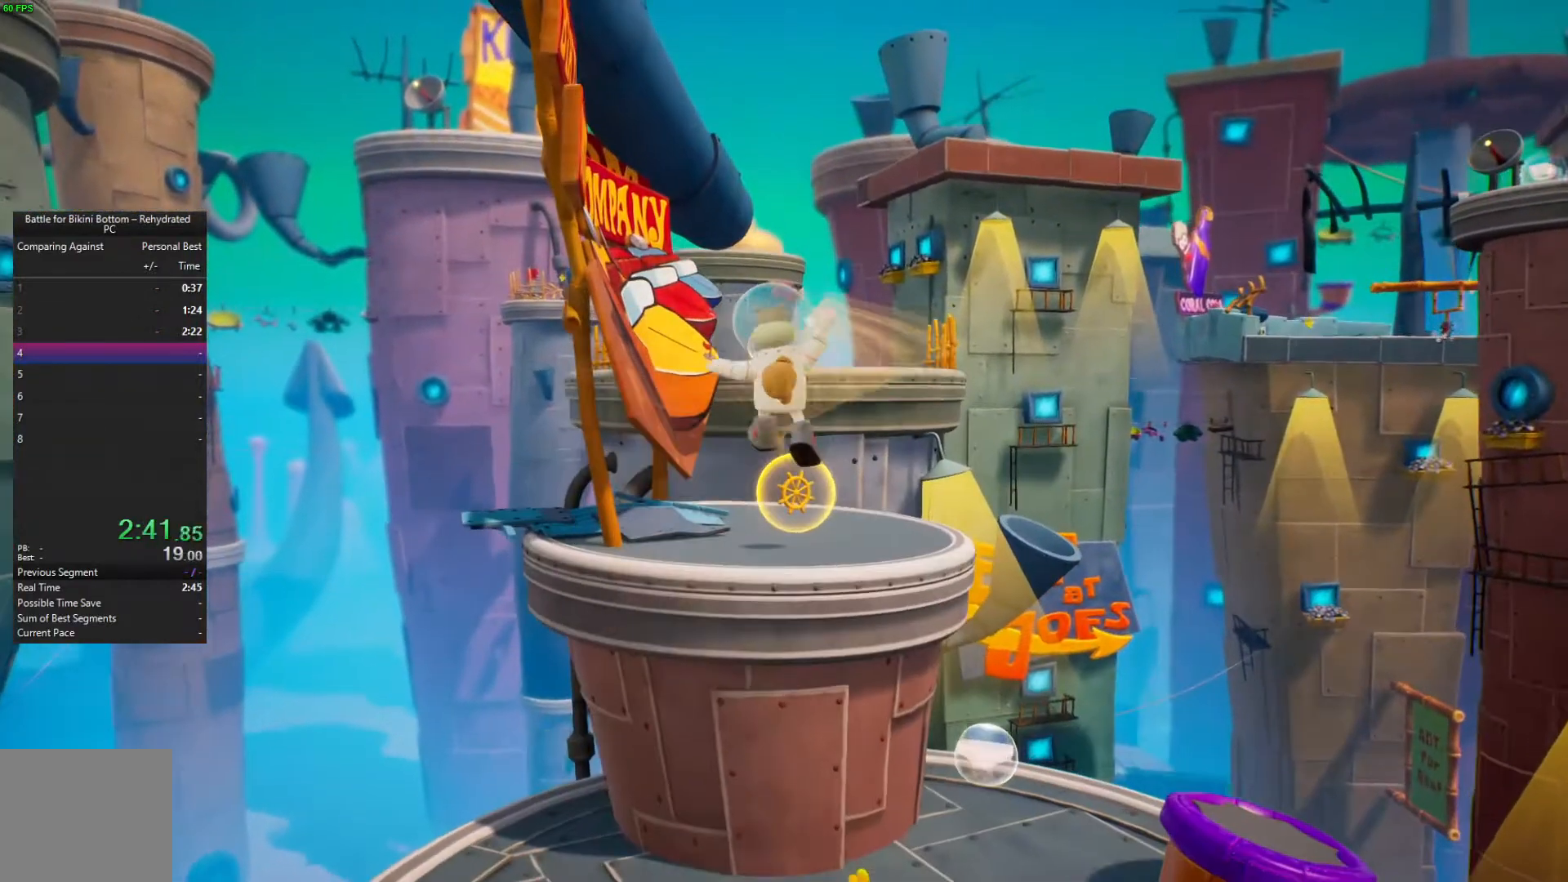
Gameplay with a controller (Xbox layout); each line is a JSON object with the inputs held at the frame after it. "events" lists button and stick changes between this image and that frame as [ms after this image, input, new state], when the widget could be followed in between.
{"buttons": [], "left_stick": "up", "right_stick": "center", "events": []}
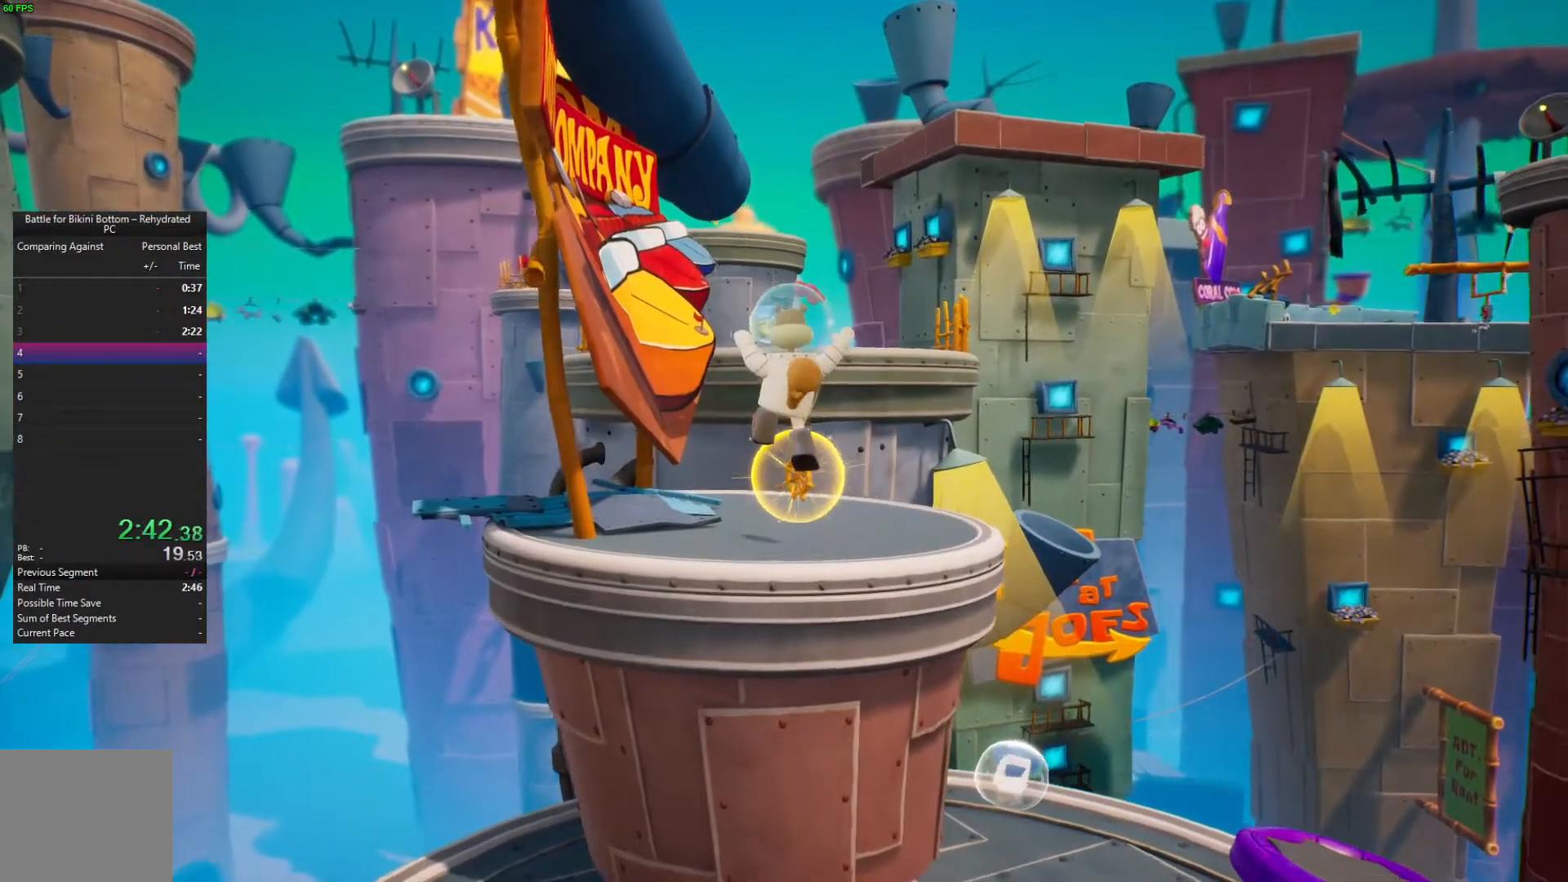
{"buttons": [], "left_stick": "up", "right_stick": "center", "events": []}
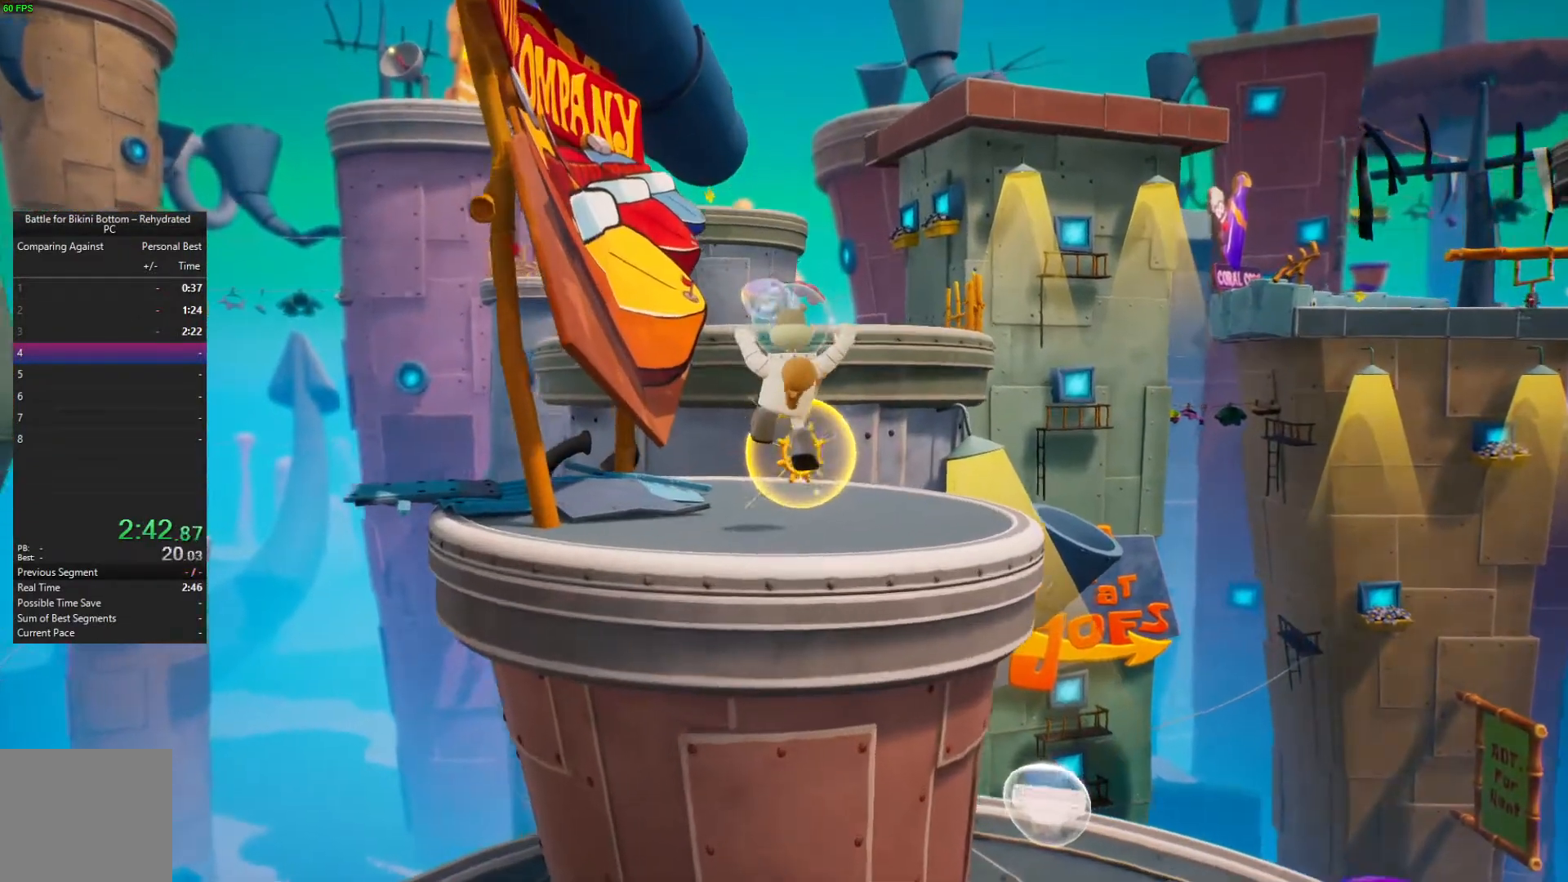
{"buttons": [], "left_stick": "up", "right_stick": "down", "events": [[400, "right_stick", "down"]]}
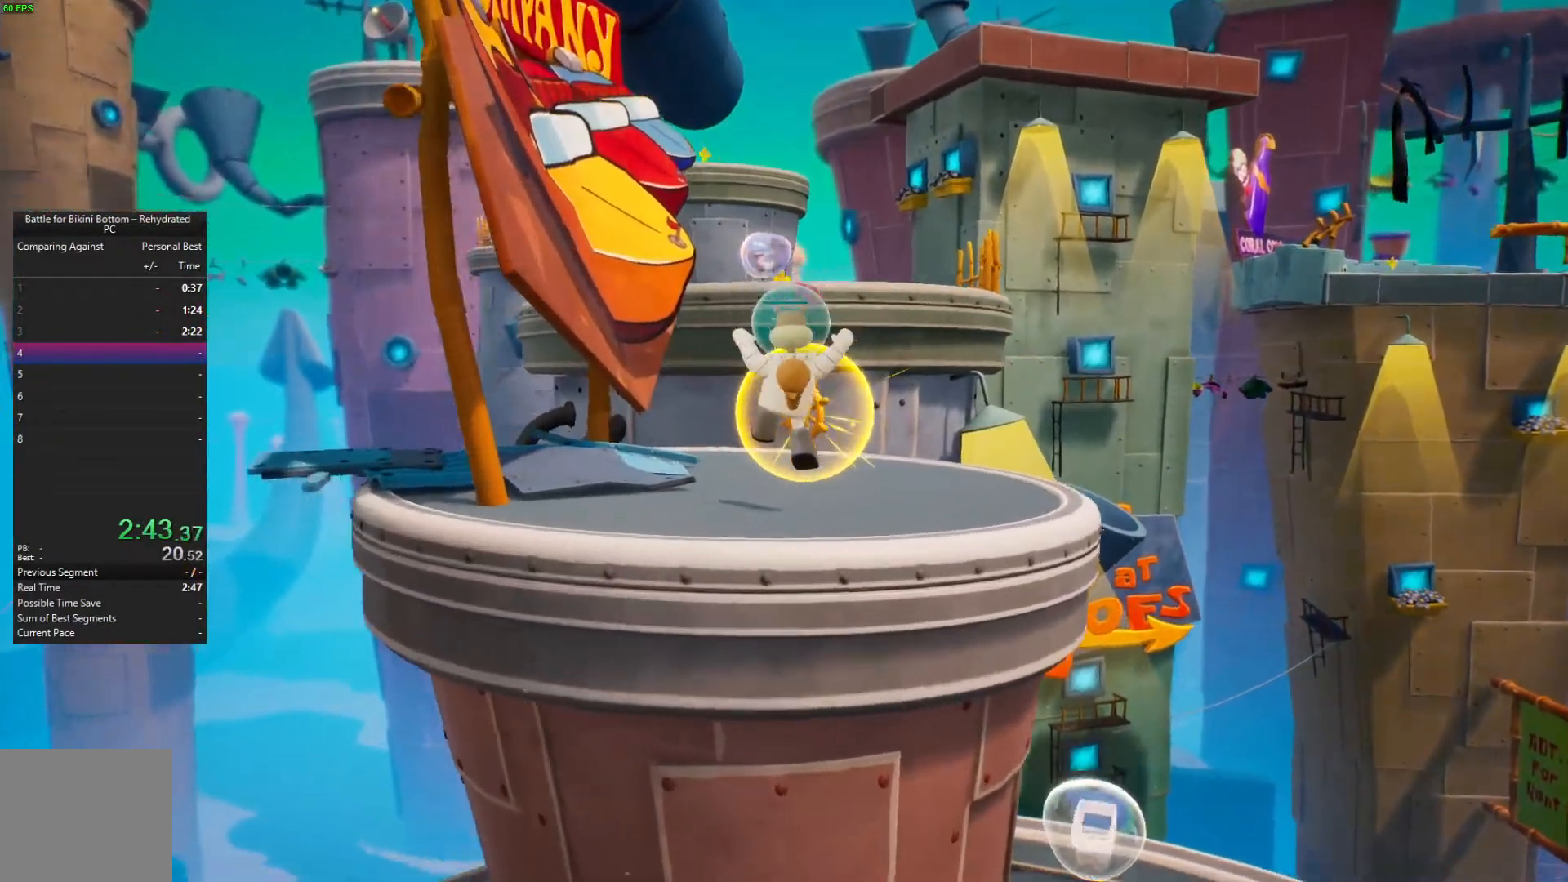
{"buttons": [], "left_stick": "up", "right_stick": "center", "events": [[500, "right_stick", "center"]]}
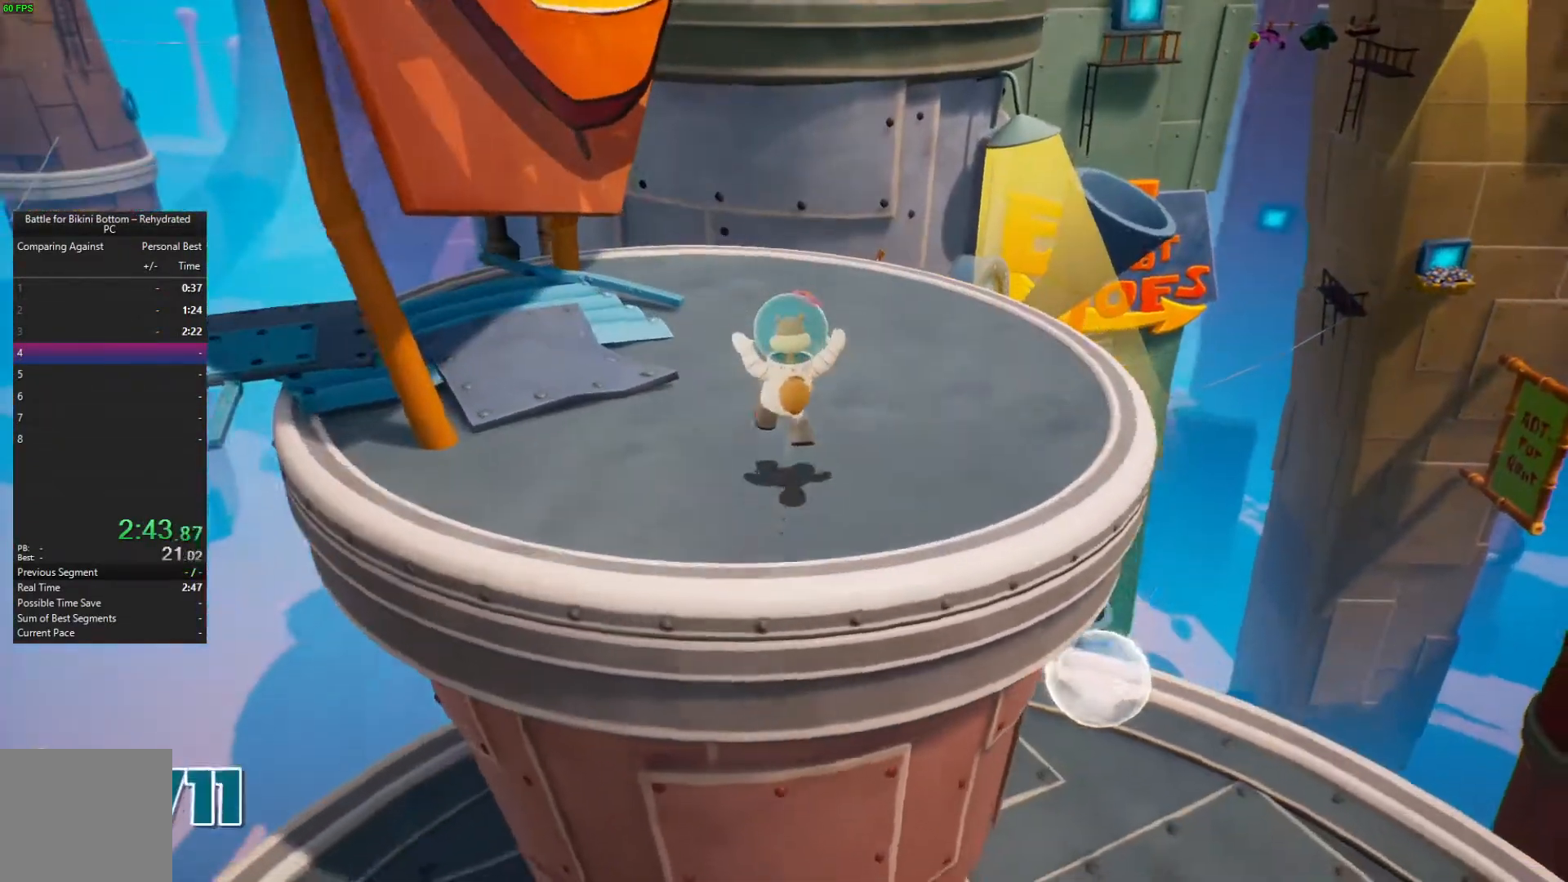
{"buttons": [], "left_stick": "up", "right_stick": "center", "events": []}
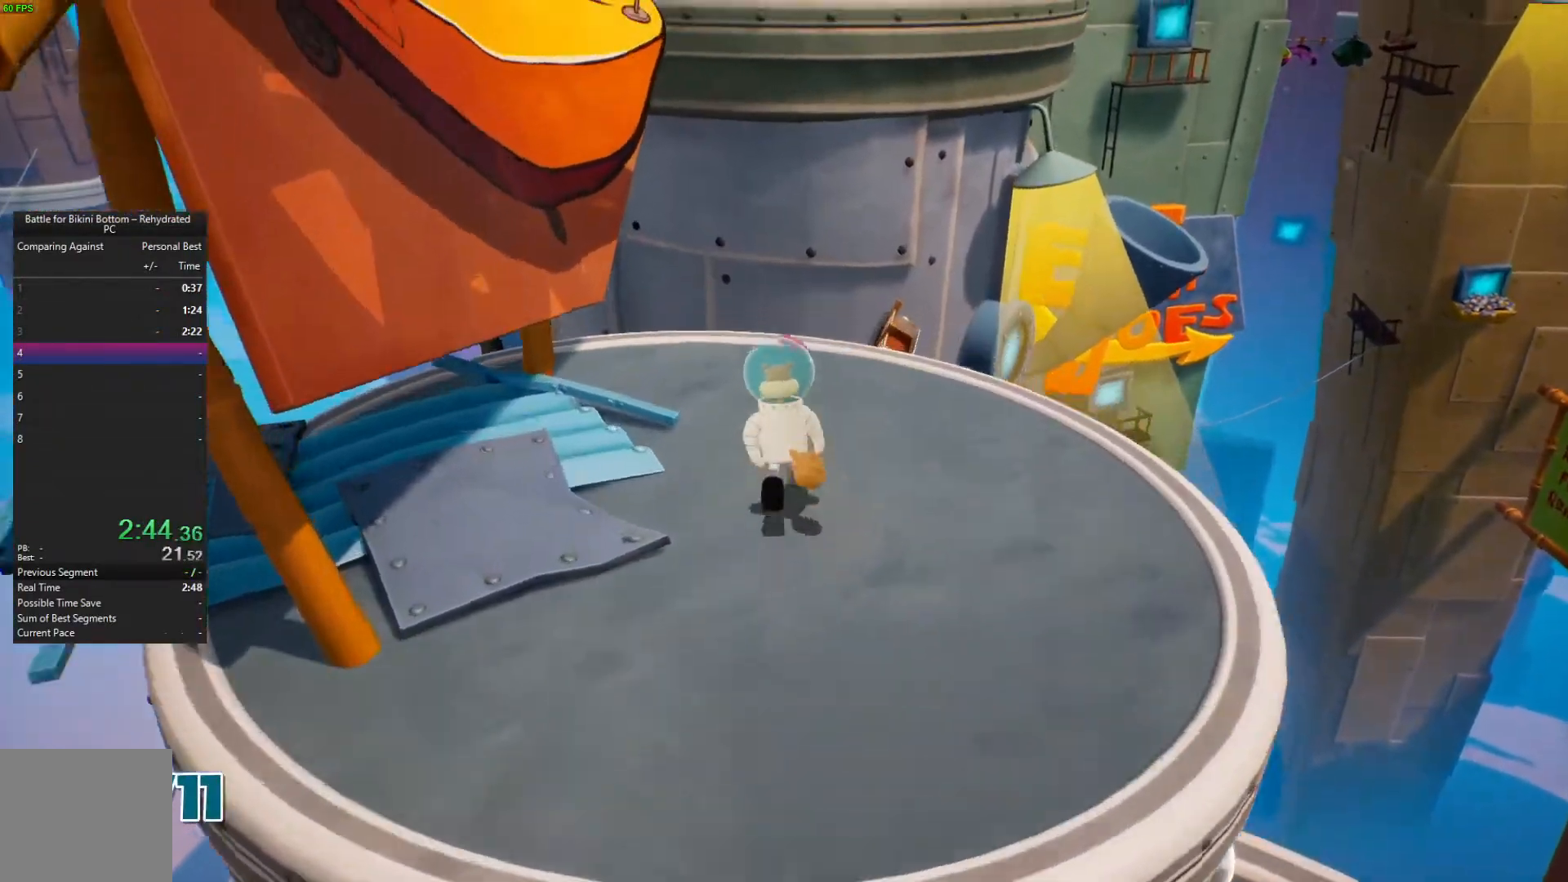
{"buttons": [], "left_stick": "up", "right_stick": "center", "events": [[300, "A", "down"], [400, "A", "up"]]}
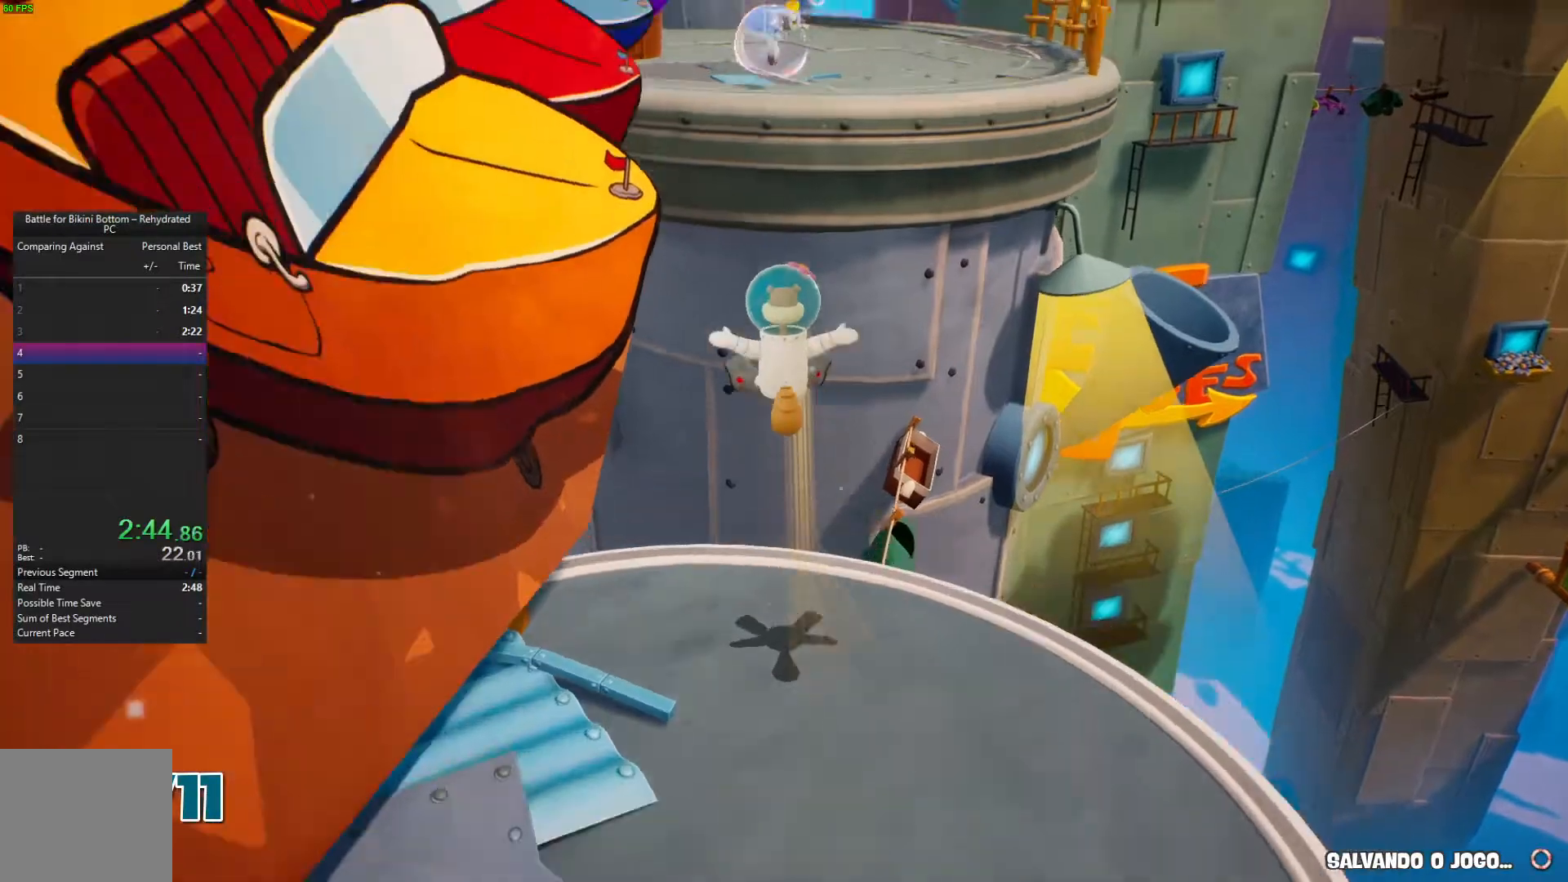
{"buttons": [], "left_stick": "up", "right_stick": "center", "events": []}
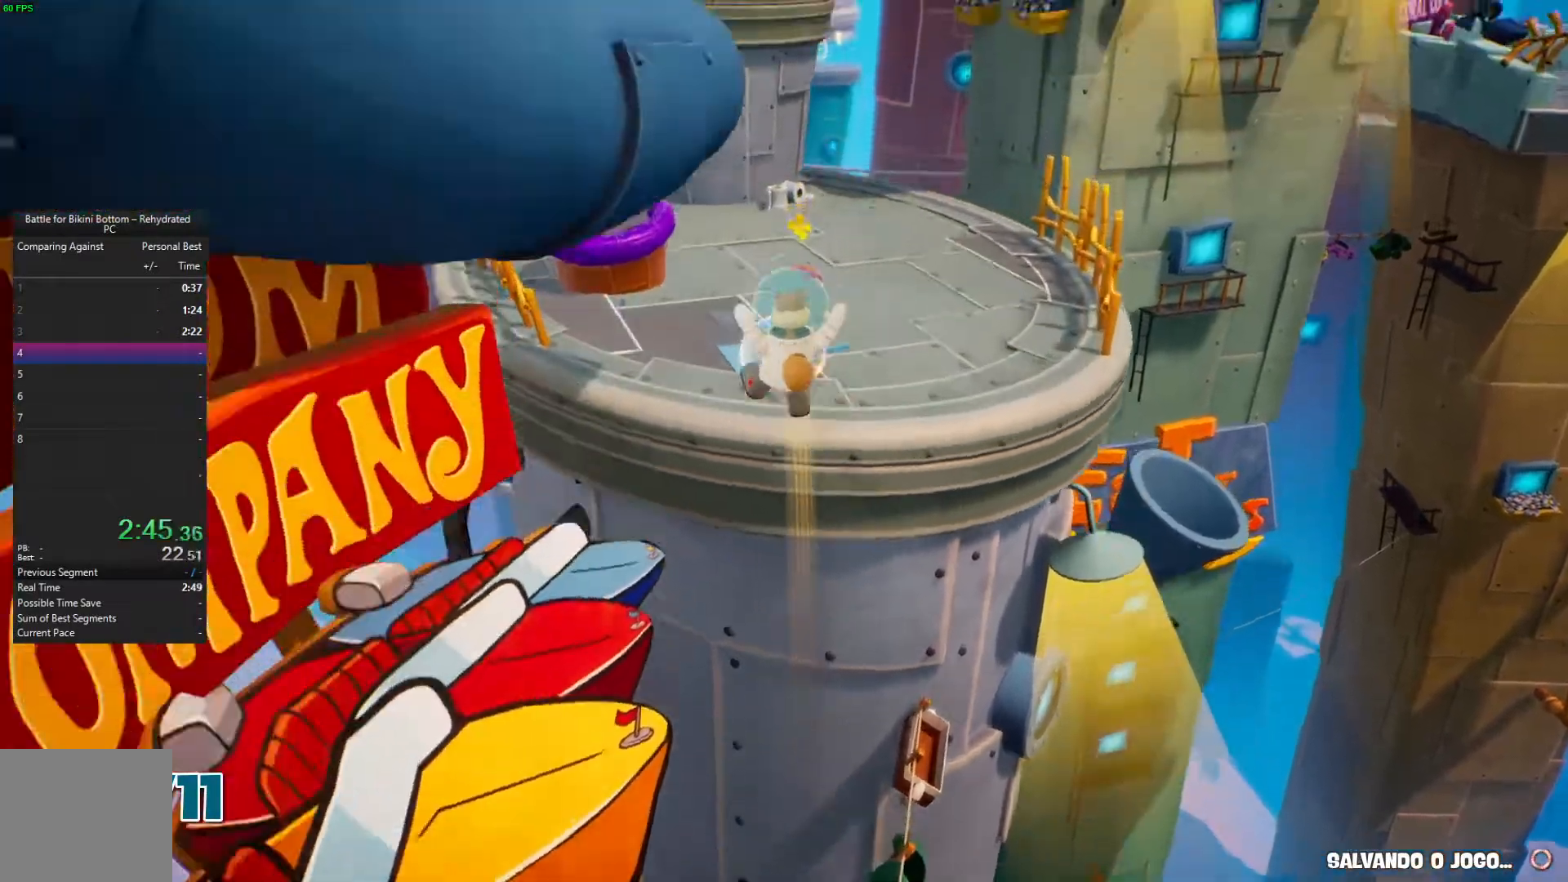
{"buttons": ["L2"], "left_stick": "up-left", "right_stick": "center", "events": [[67, "left_stick", "up-left"], [400, "L2", "down"]]}
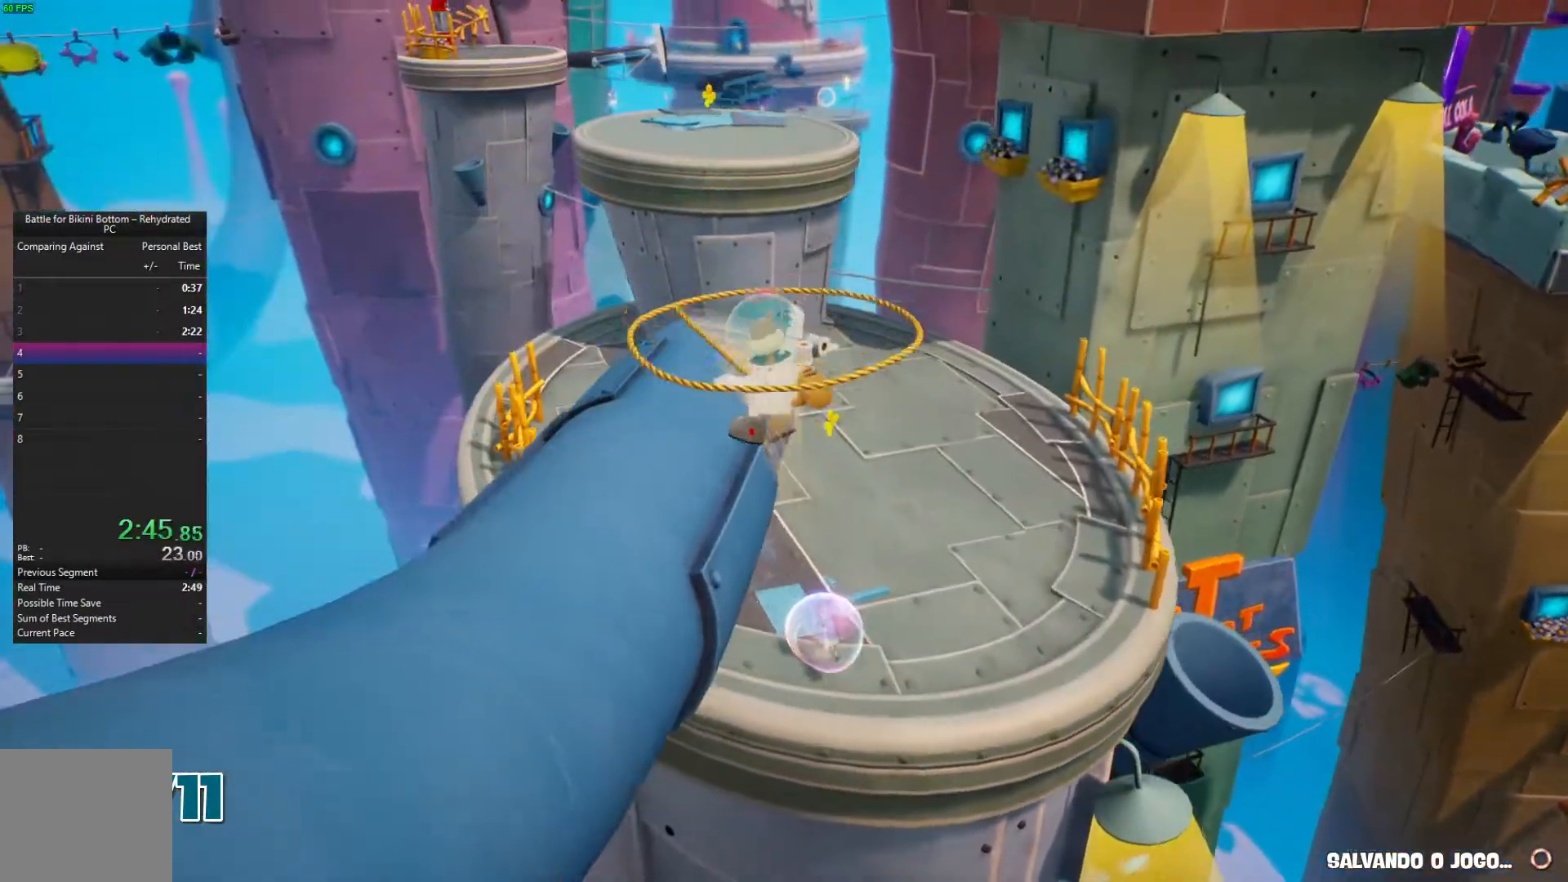
{"buttons": [], "left_stick": "up", "right_stick": "center", "events": [[67, "L2", "up"], [233, "left_stick", "up"]]}
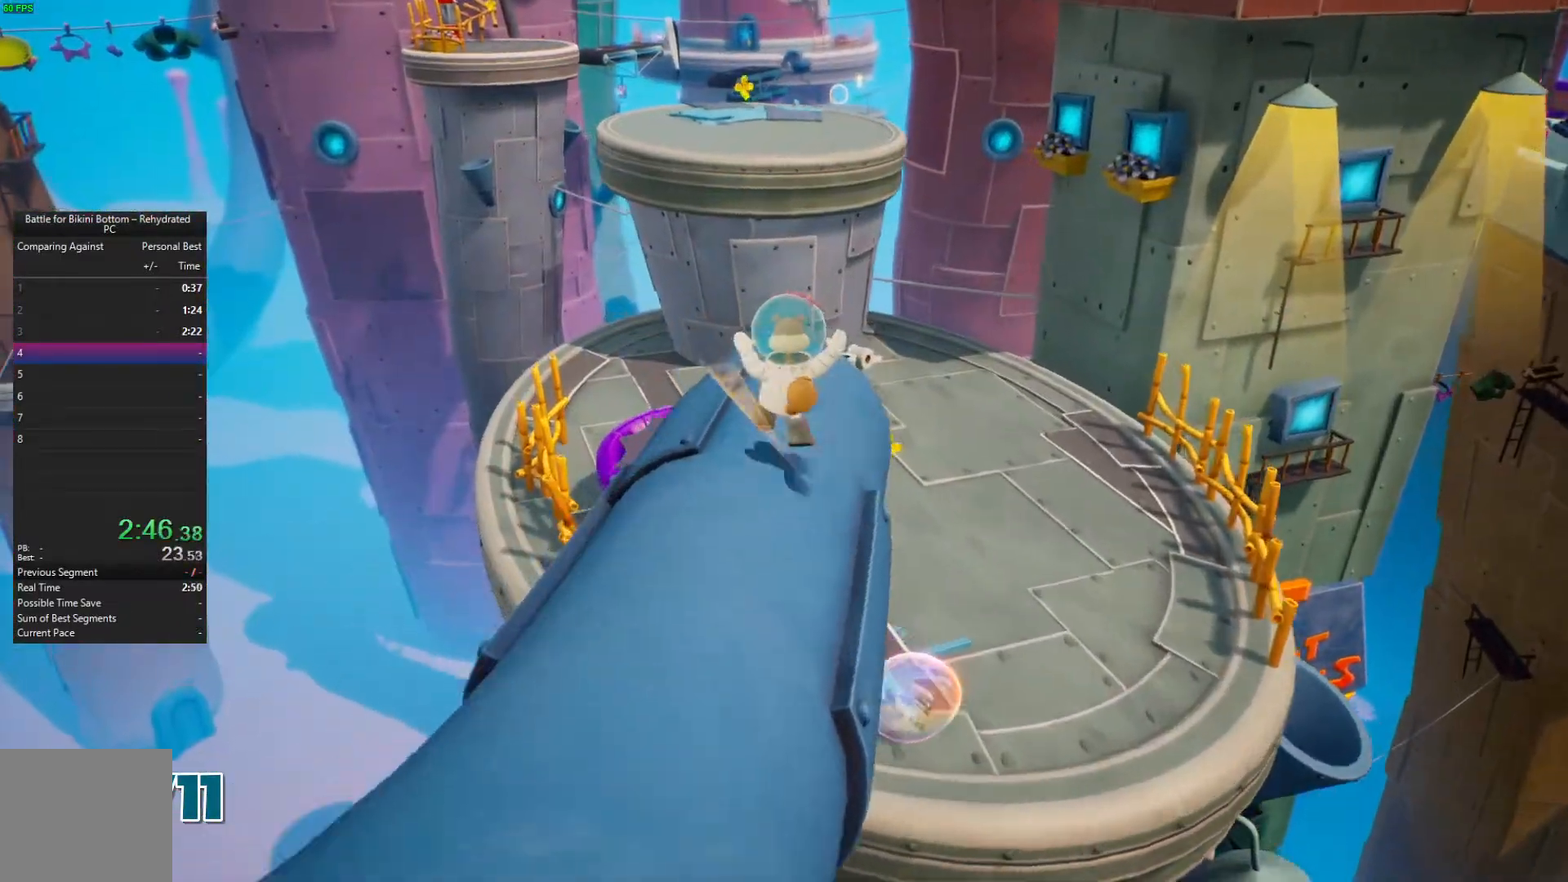
{"buttons": [], "left_stick": "up", "right_stick": "up-right", "events": [[167, "right_stick", "right"], [367, "right_stick", "up-right"]]}
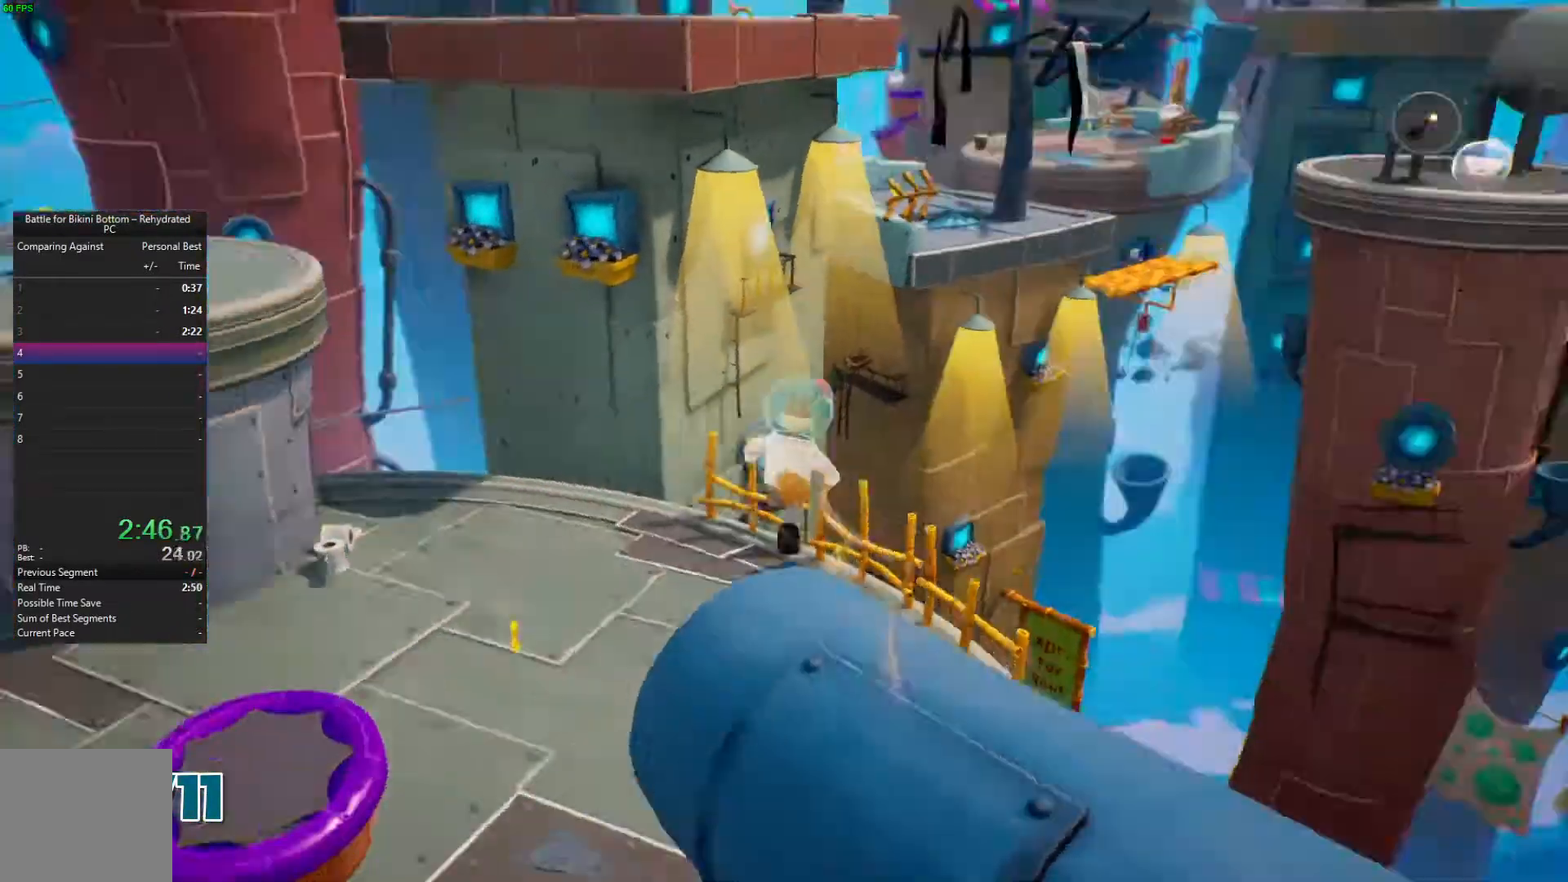
{"buttons": [], "left_stick": "up", "right_stick": "center", "events": [[333, "right_stick", "center"]]}
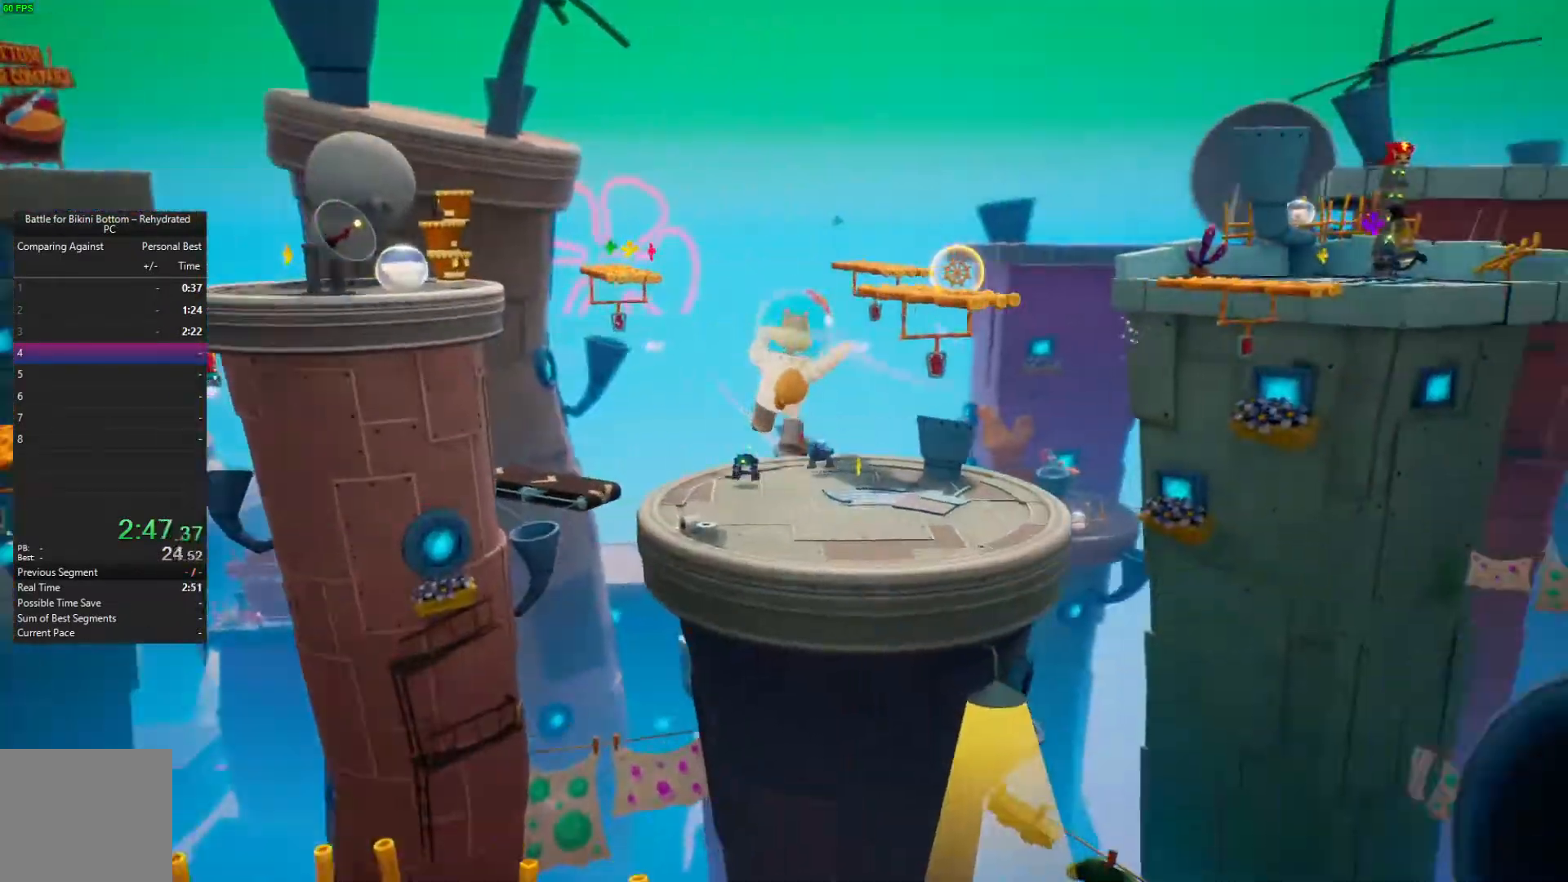
{"buttons": [], "left_stick": "up", "right_stick": "center", "events": []}
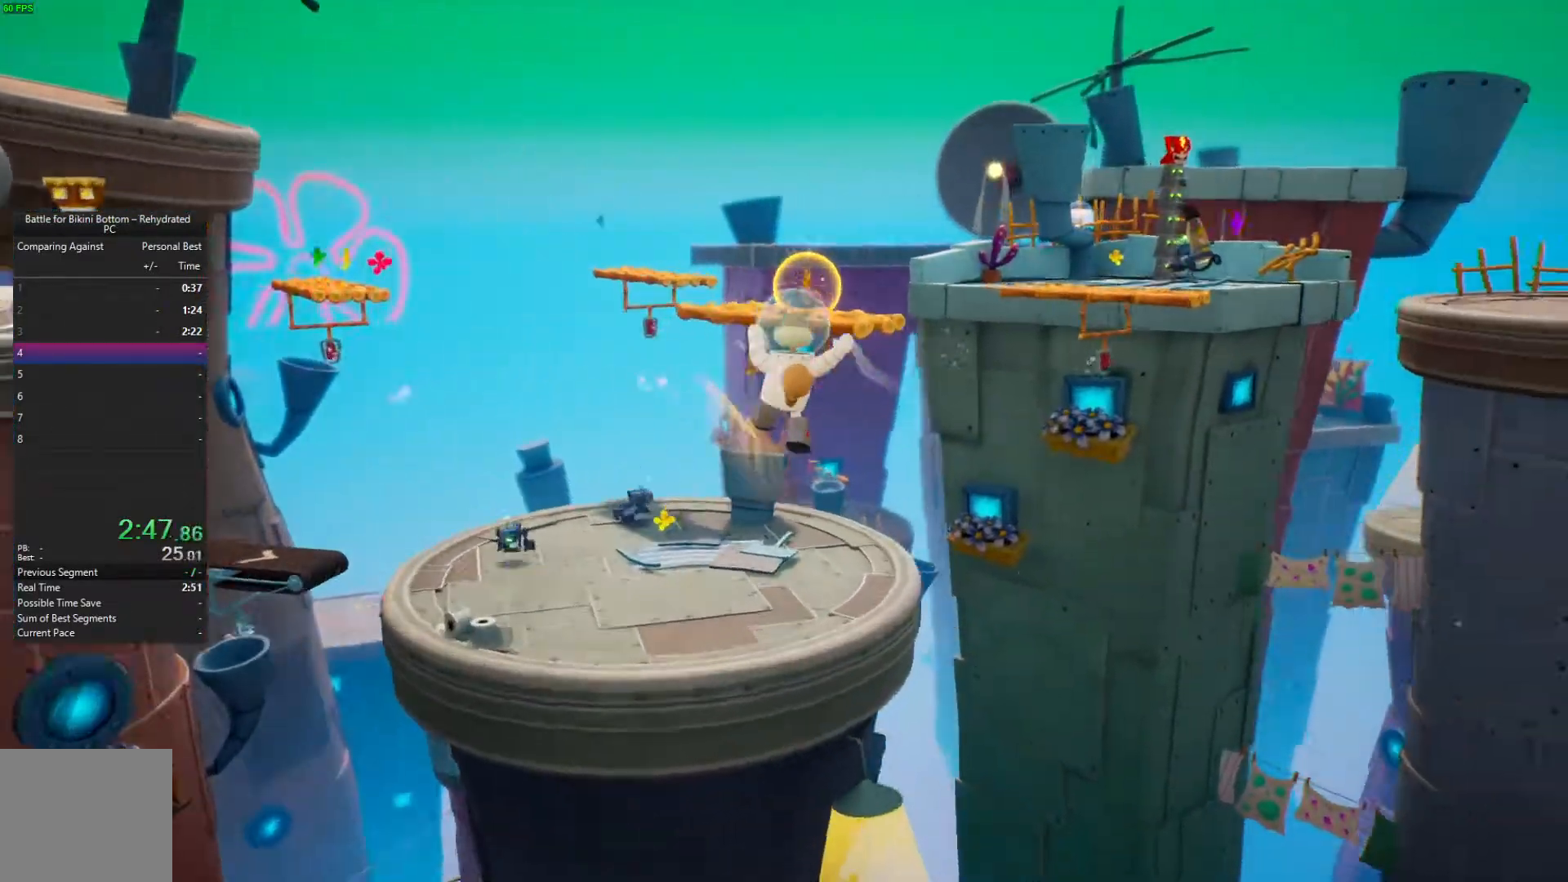
{"buttons": [], "left_stick": "up", "right_stick": "center", "events": []}
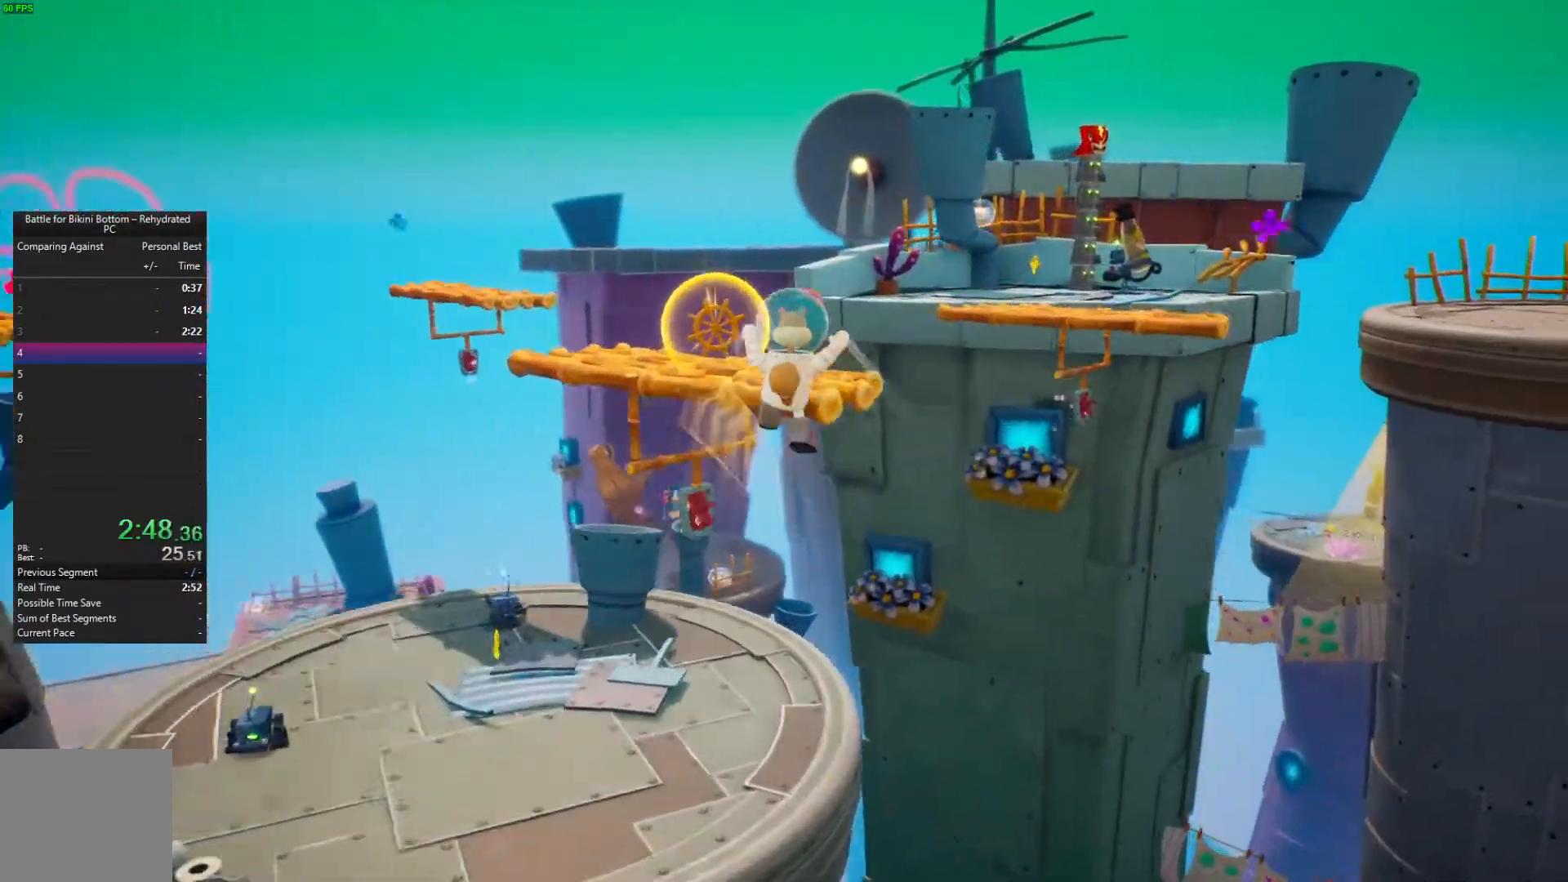
{"buttons": [], "left_stick": "up-left", "right_stick": "center", "events": [[133, "left_stick", "up-left"]]}
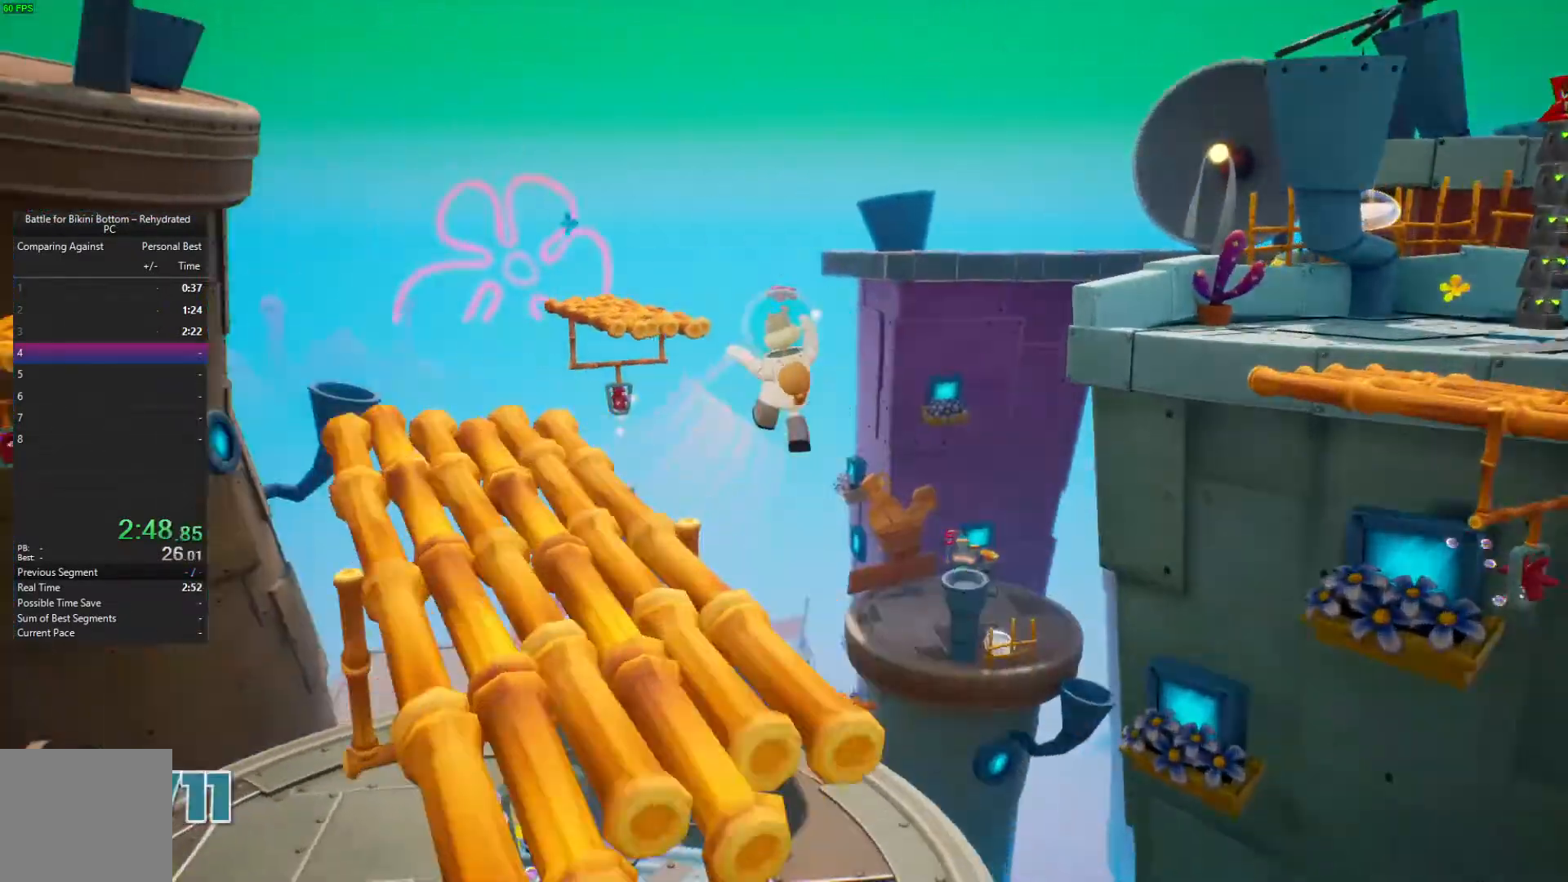
{"buttons": [], "left_stick": "up-left", "right_stick": "left", "events": [[200, "right_stick", "left"]]}
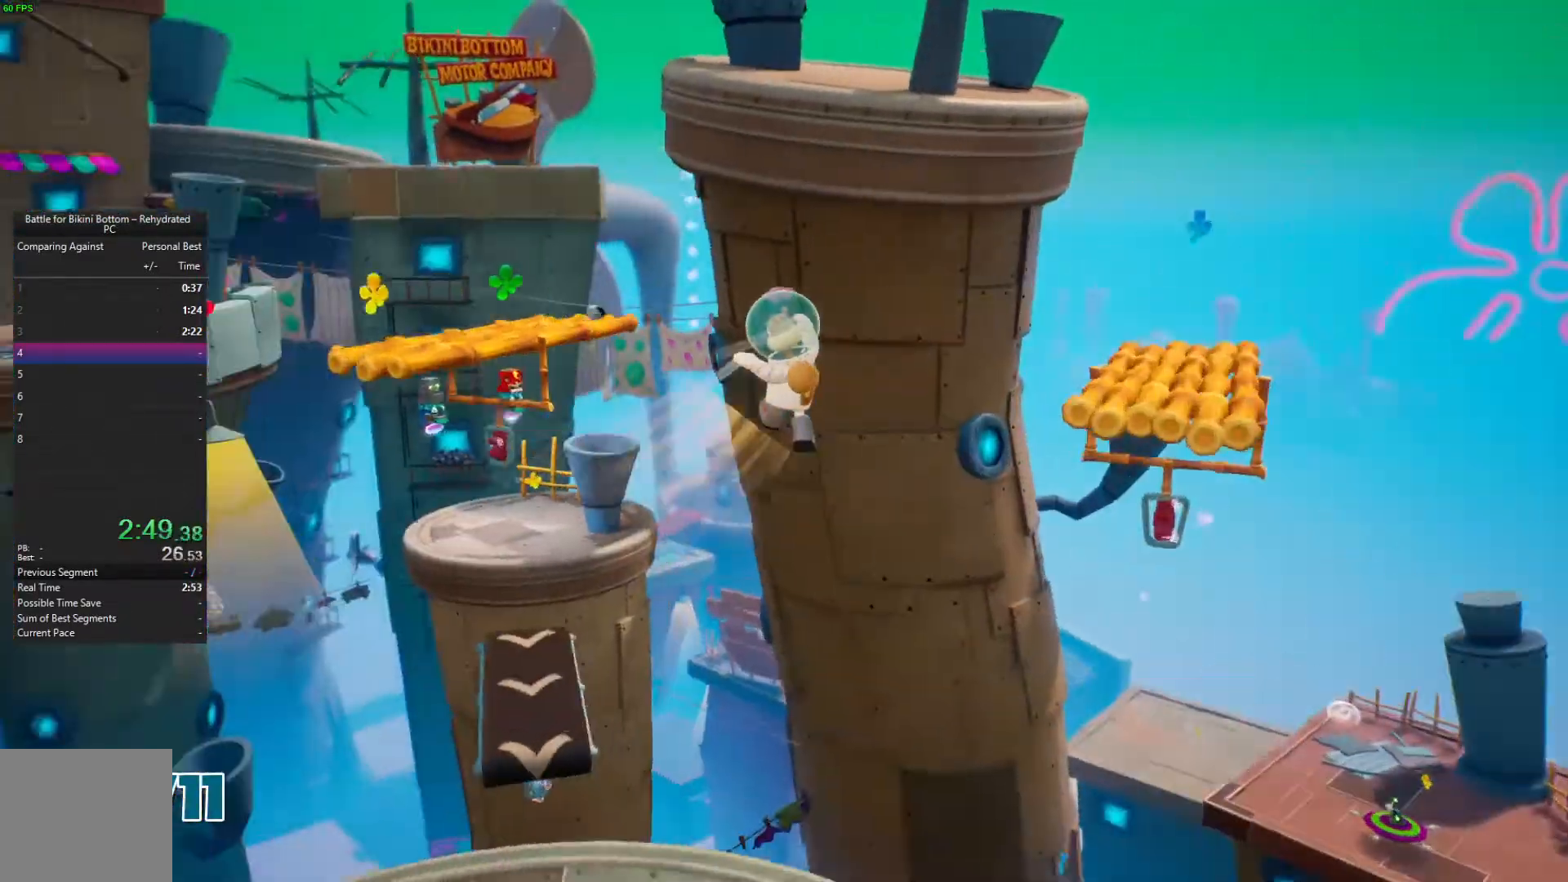
{"buttons": [], "left_stick": "up-left", "right_stick": "left", "events": [[133, "right_stick", "center"], [267, "right_stick", "left"]]}
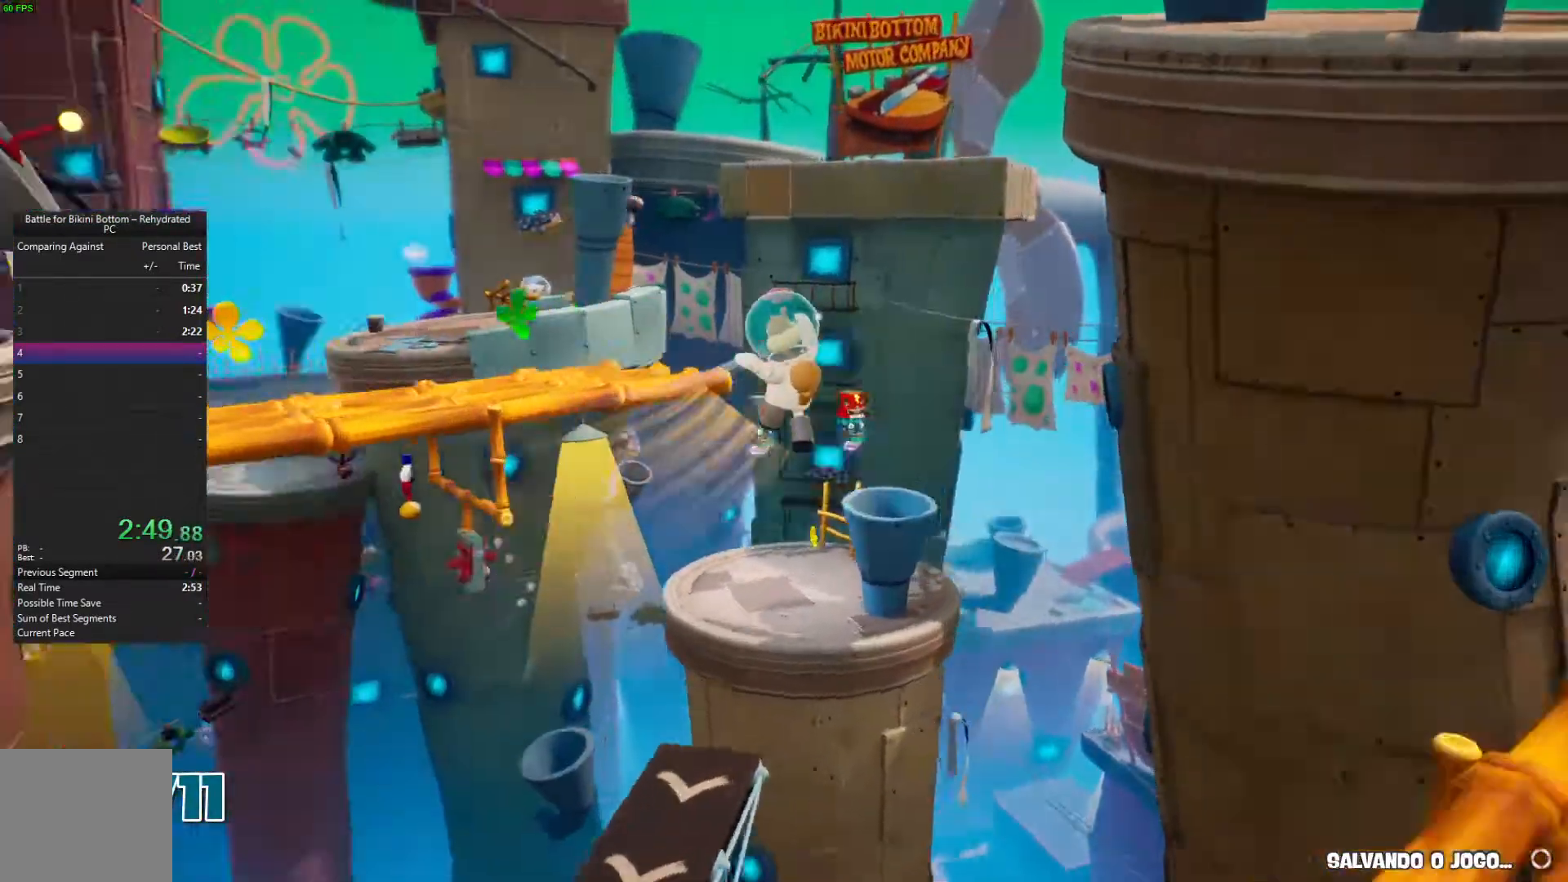
{"buttons": [], "left_stick": "up-left", "right_stick": "left", "events": []}
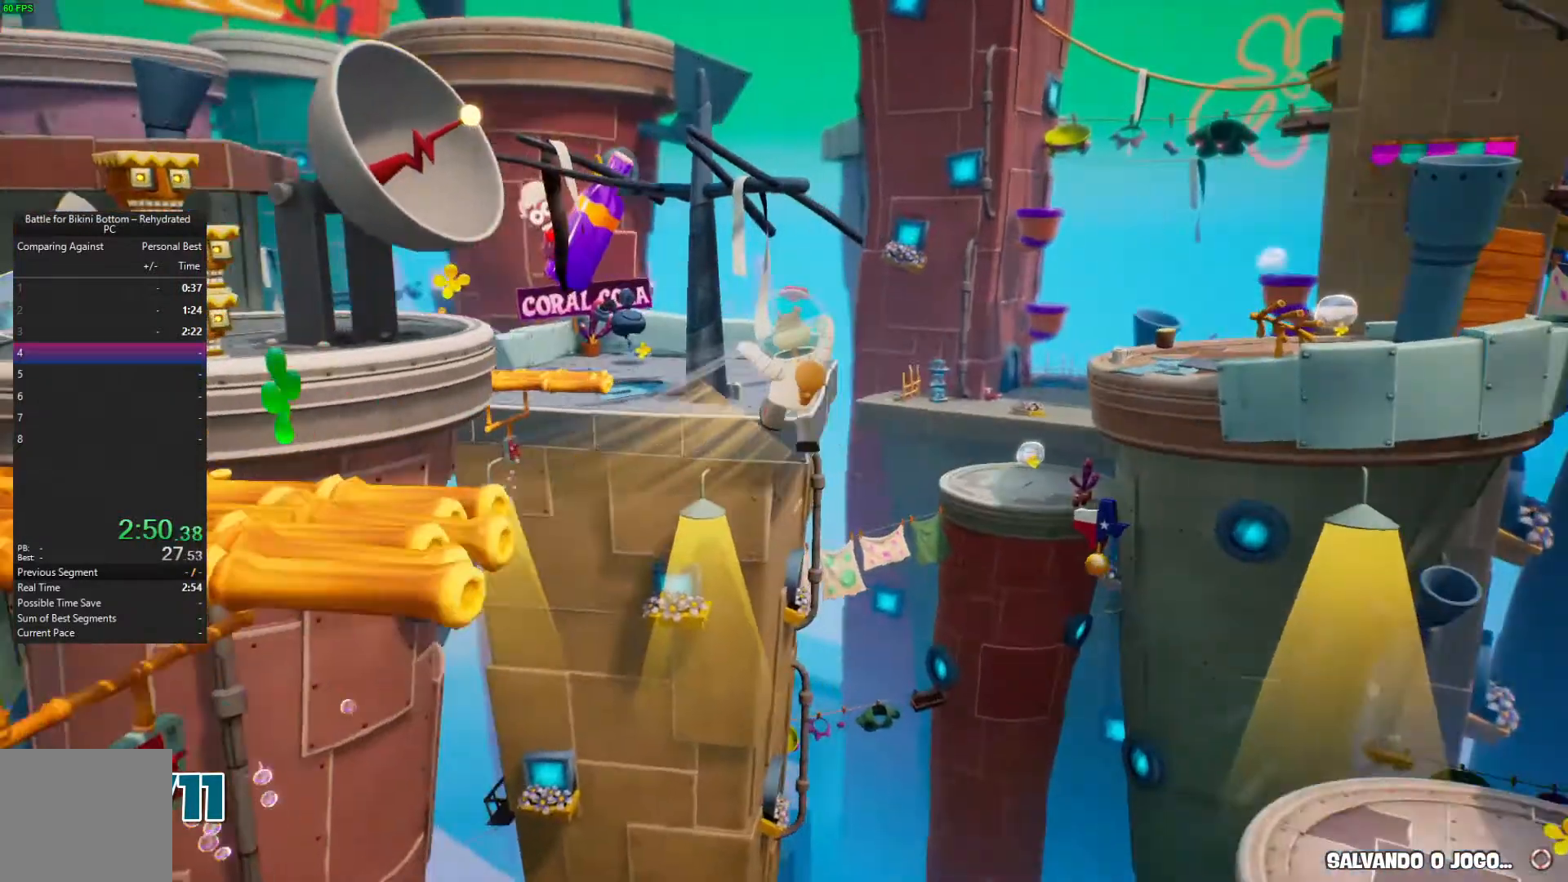
{"buttons": [], "left_stick": "up", "right_stick": "center", "events": [[33, "left_stick", "up"], [67, "right_stick", "center"]]}
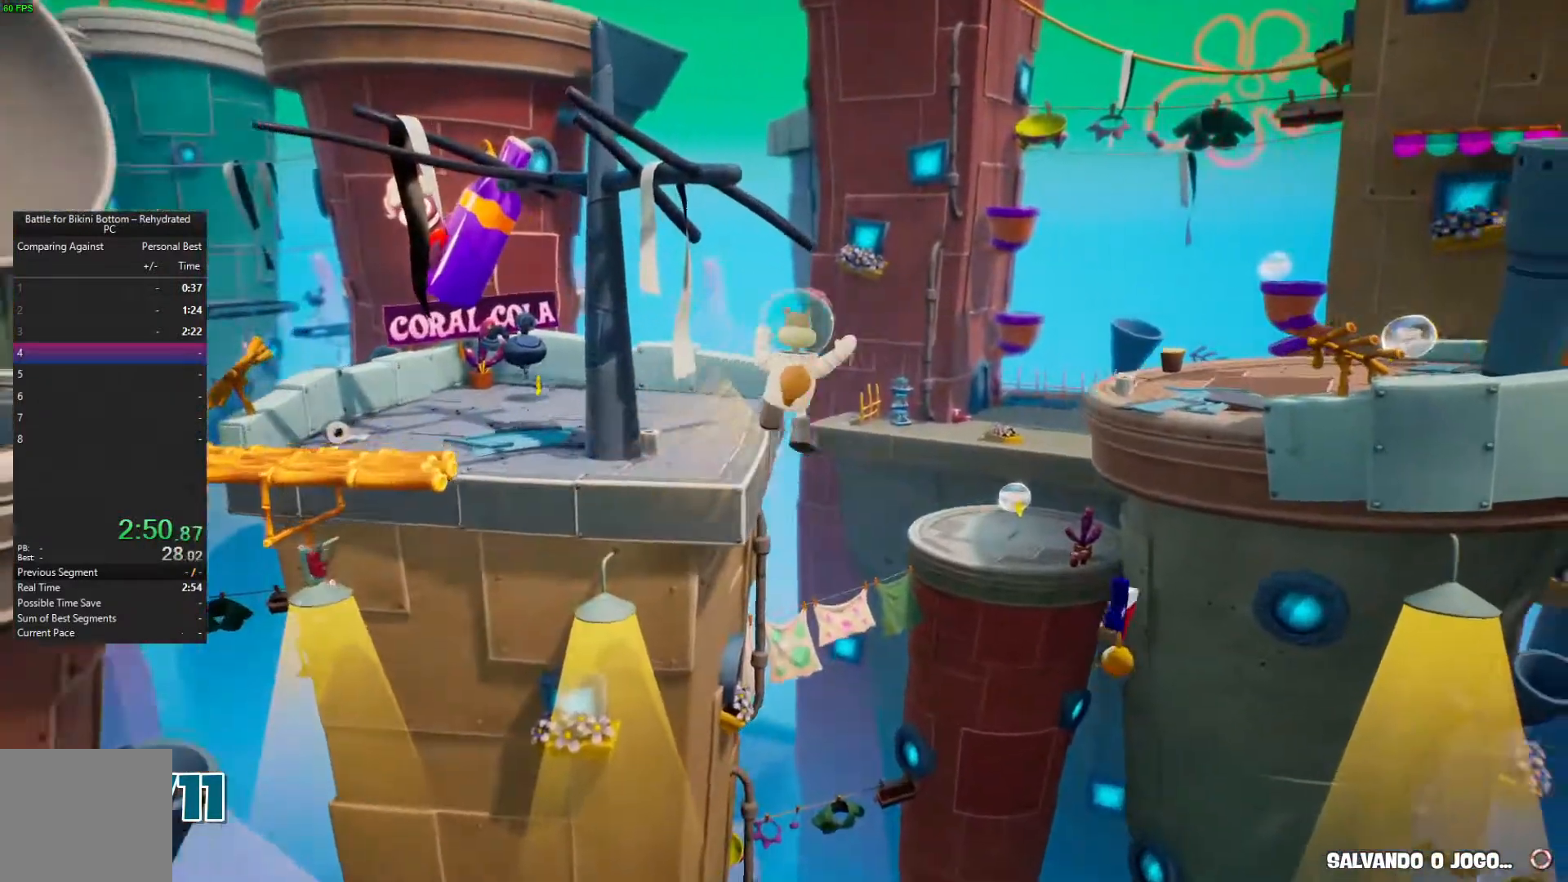
{"buttons": [], "left_stick": "up", "right_stick": "center", "events": []}
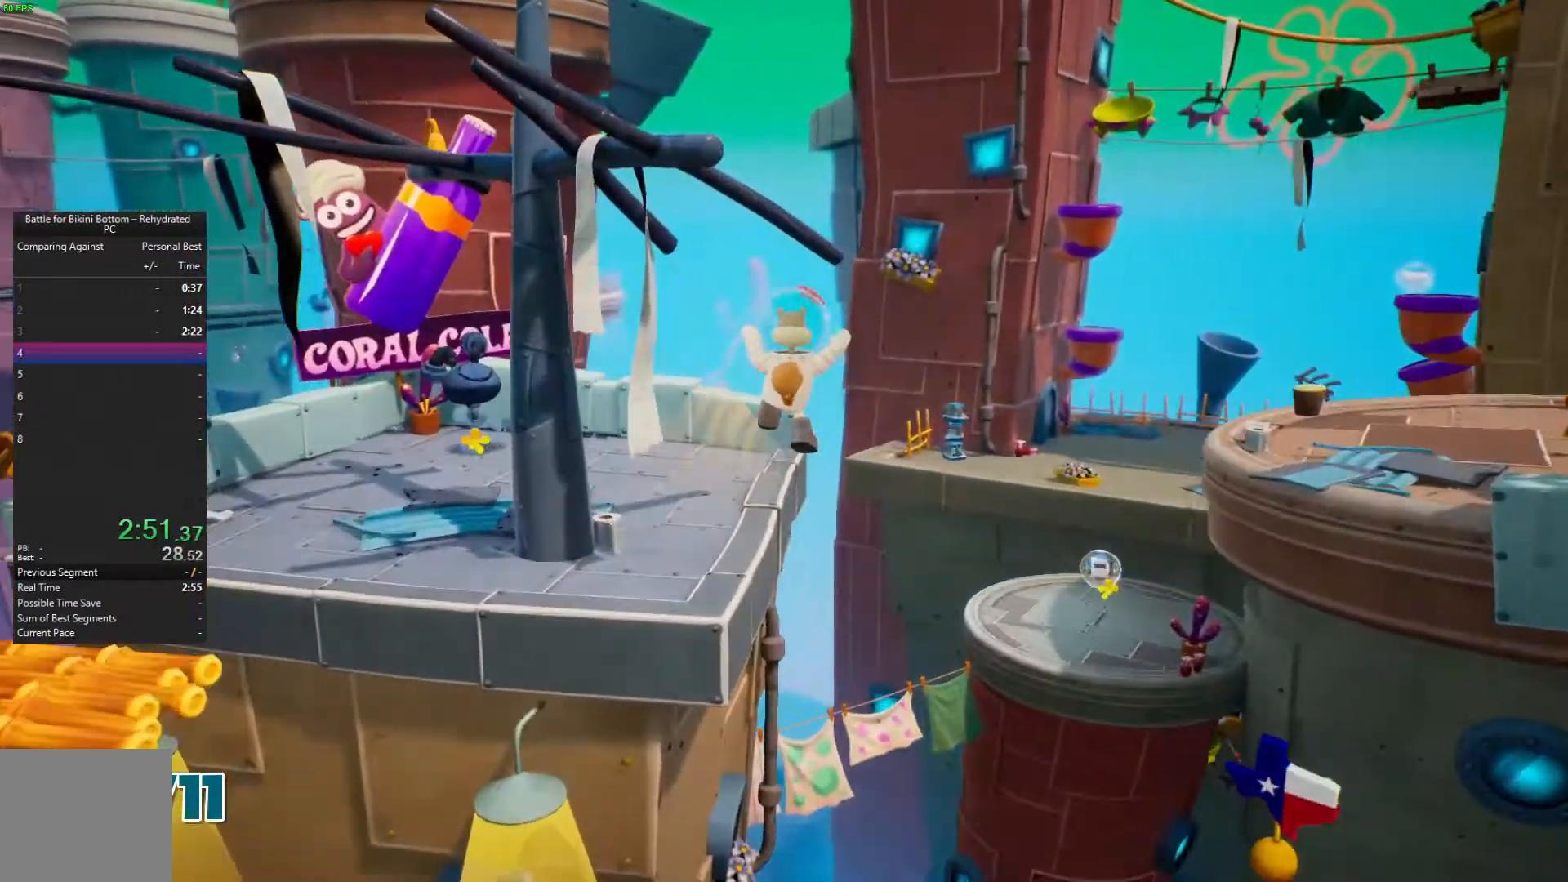
{"buttons": [], "left_stick": "up", "right_stick": "center", "events": []}
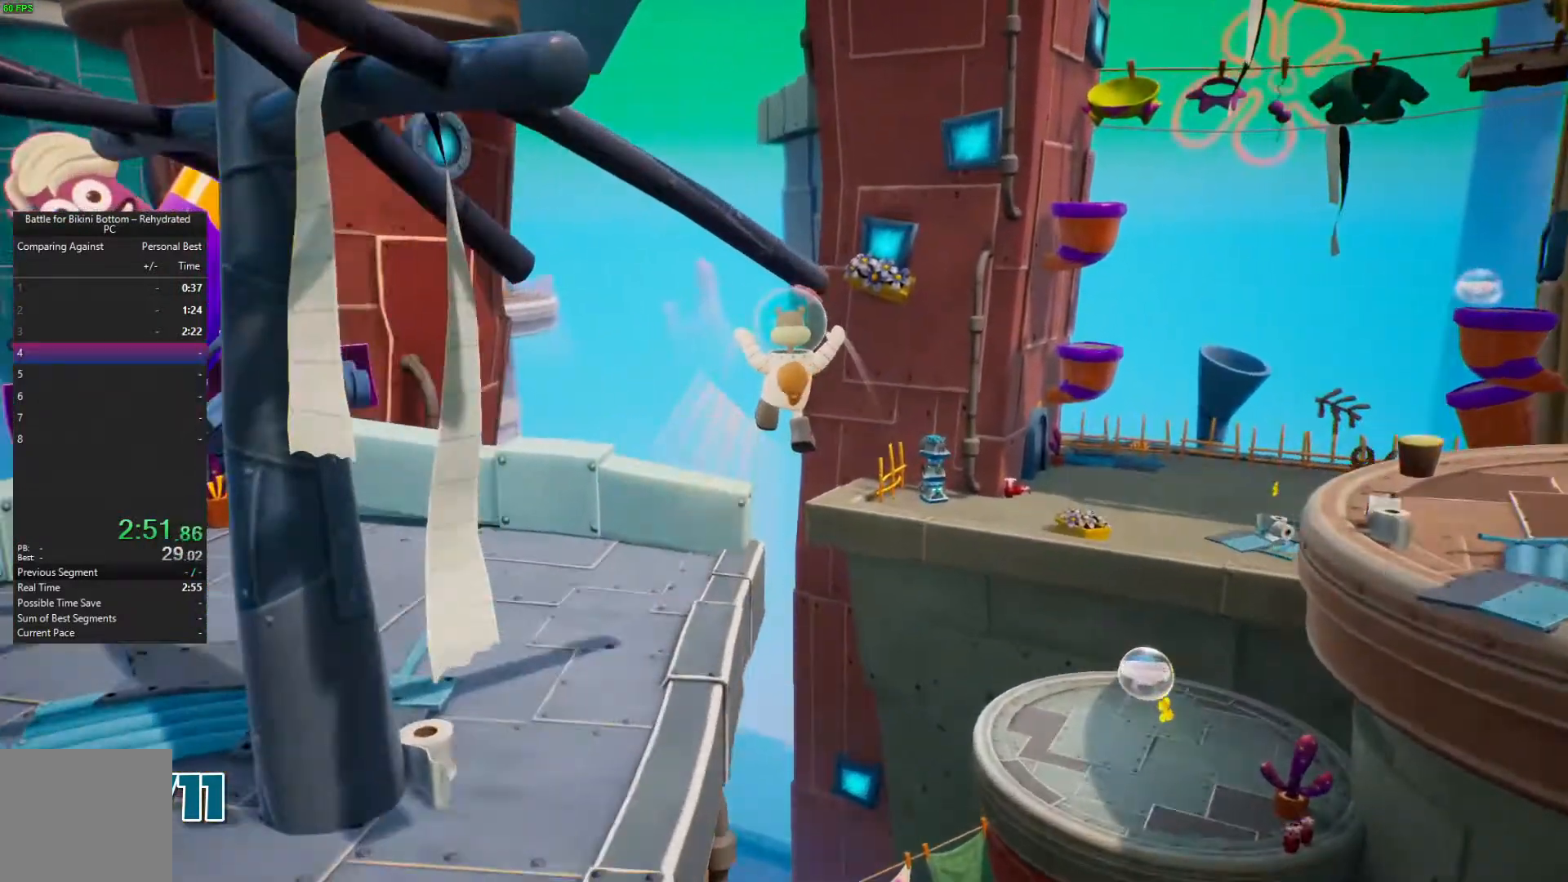
{"buttons": [], "left_stick": "up", "right_stick": "up-left", "events": [[267, "right_stick", "up-left"]]}
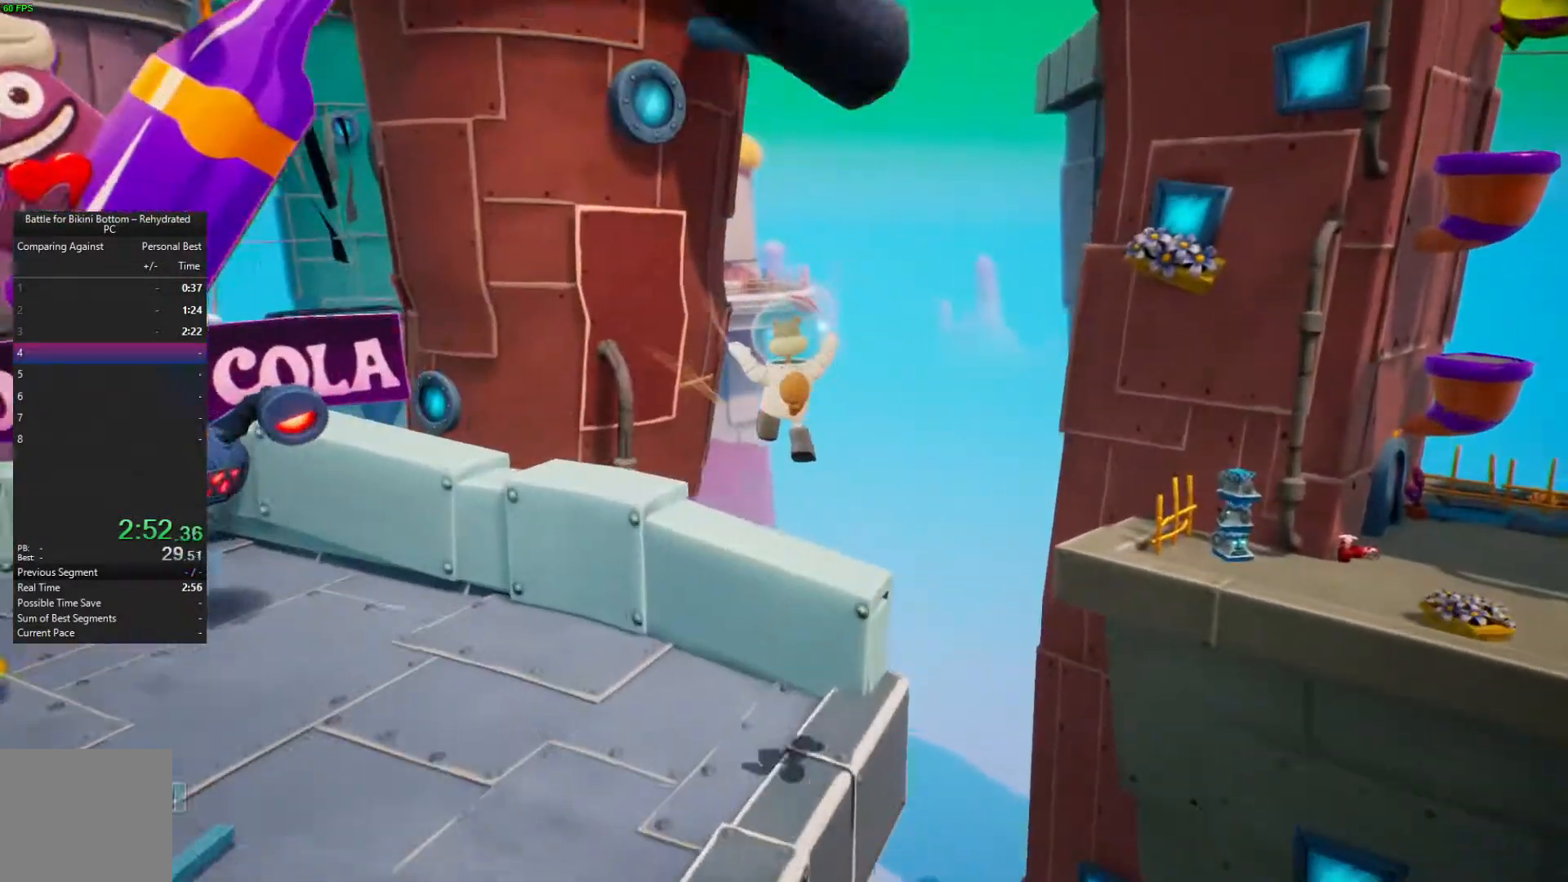
{"buttons": [], "left_stick": "up", "right_stick": "up-left", "events": []}
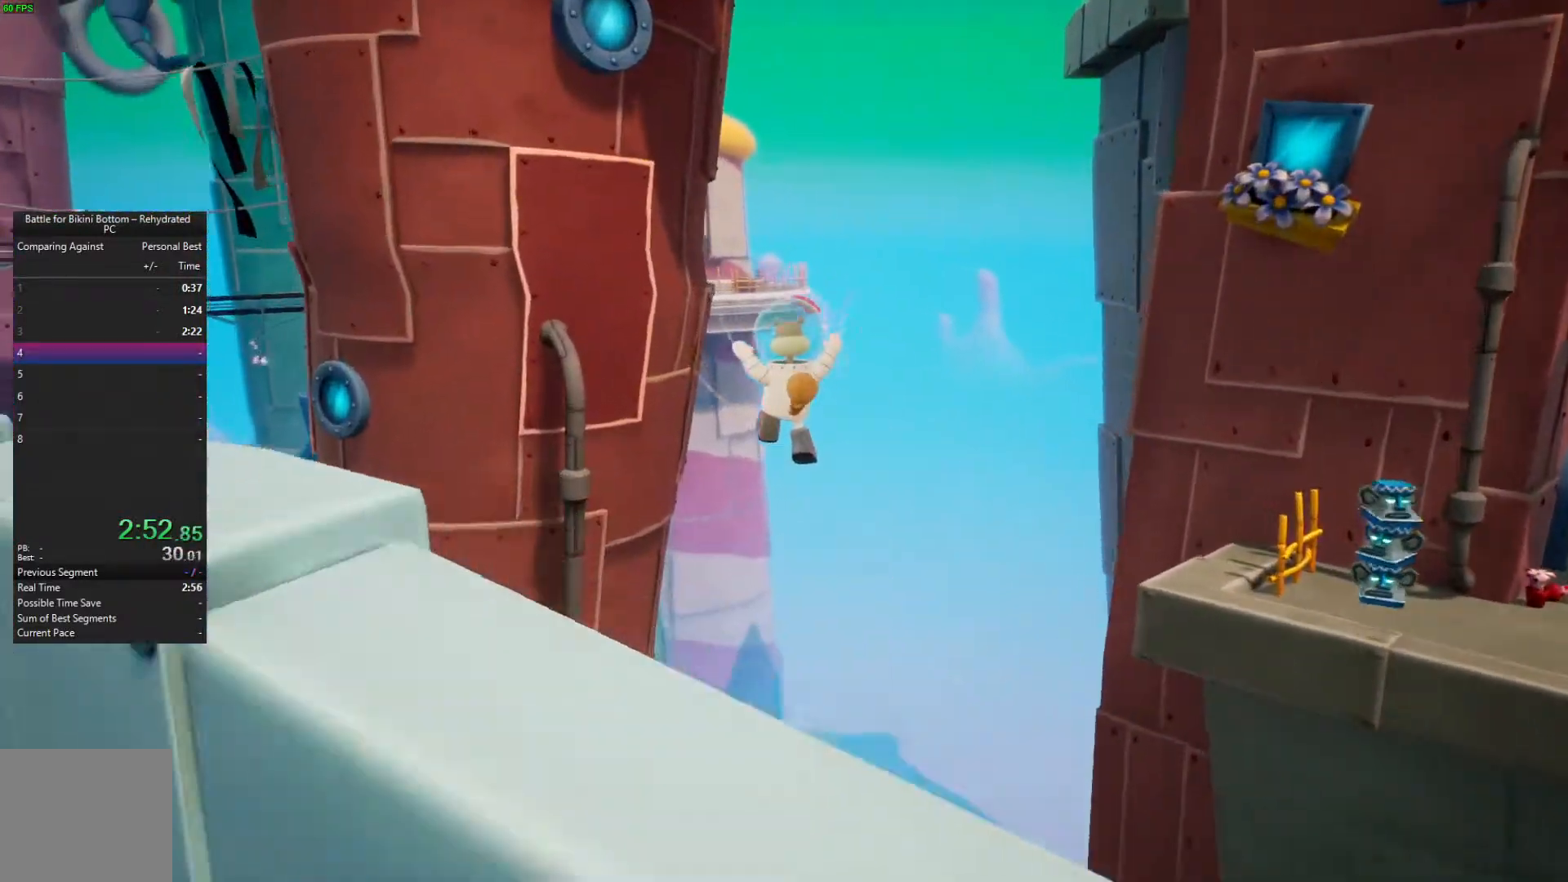
{"buttons": [], "left_stick": "up", "right_stick": "up-left", "events": []}
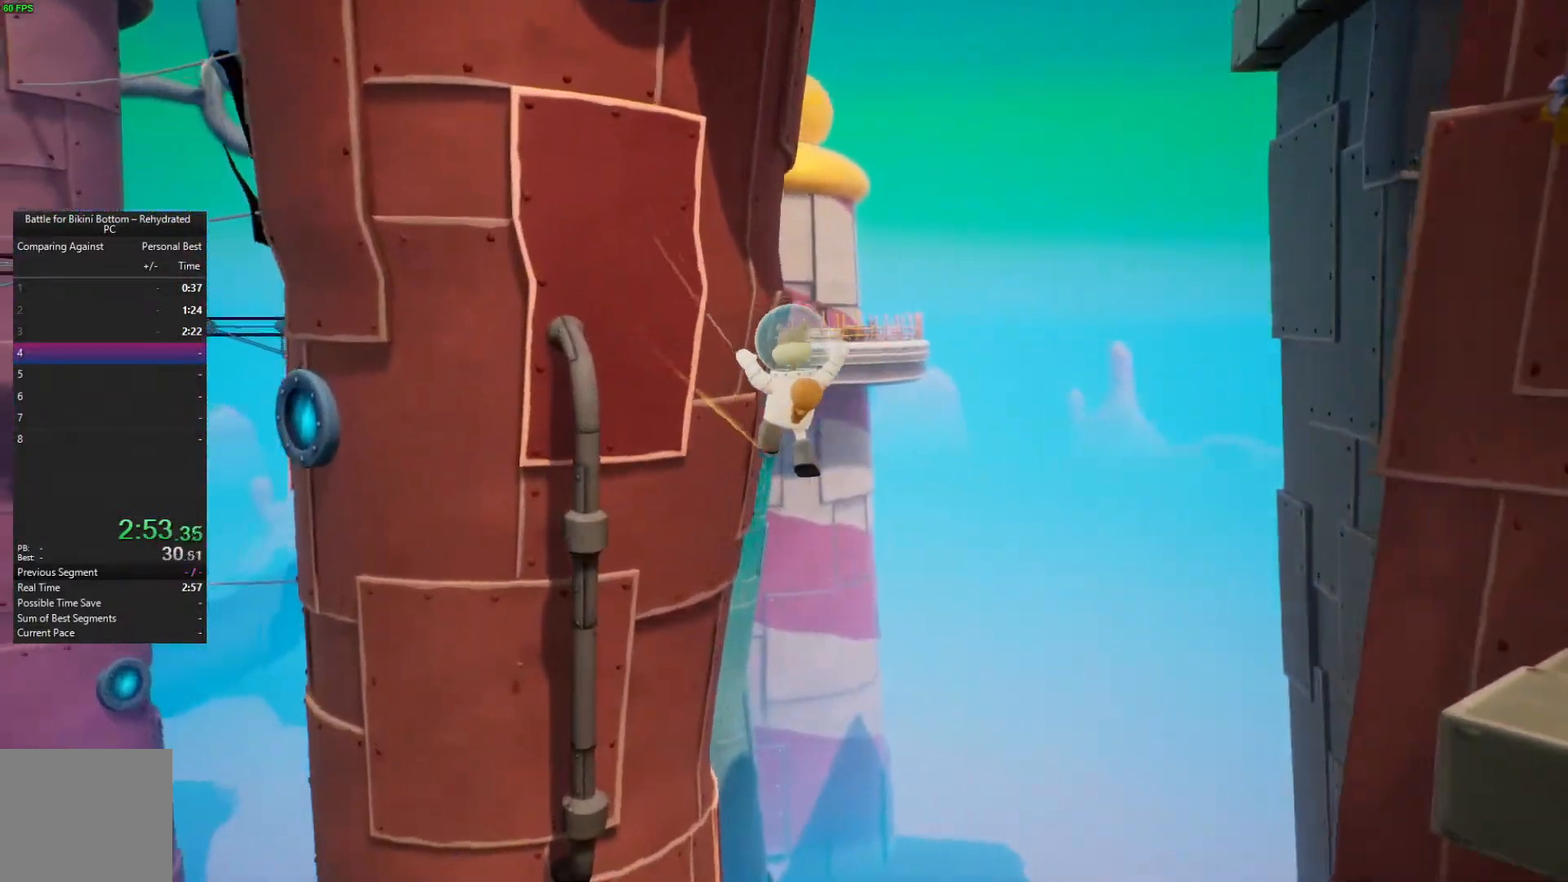
{"buttons": [], "left_stick": "up", "right_stick": "up-left", "events": []}
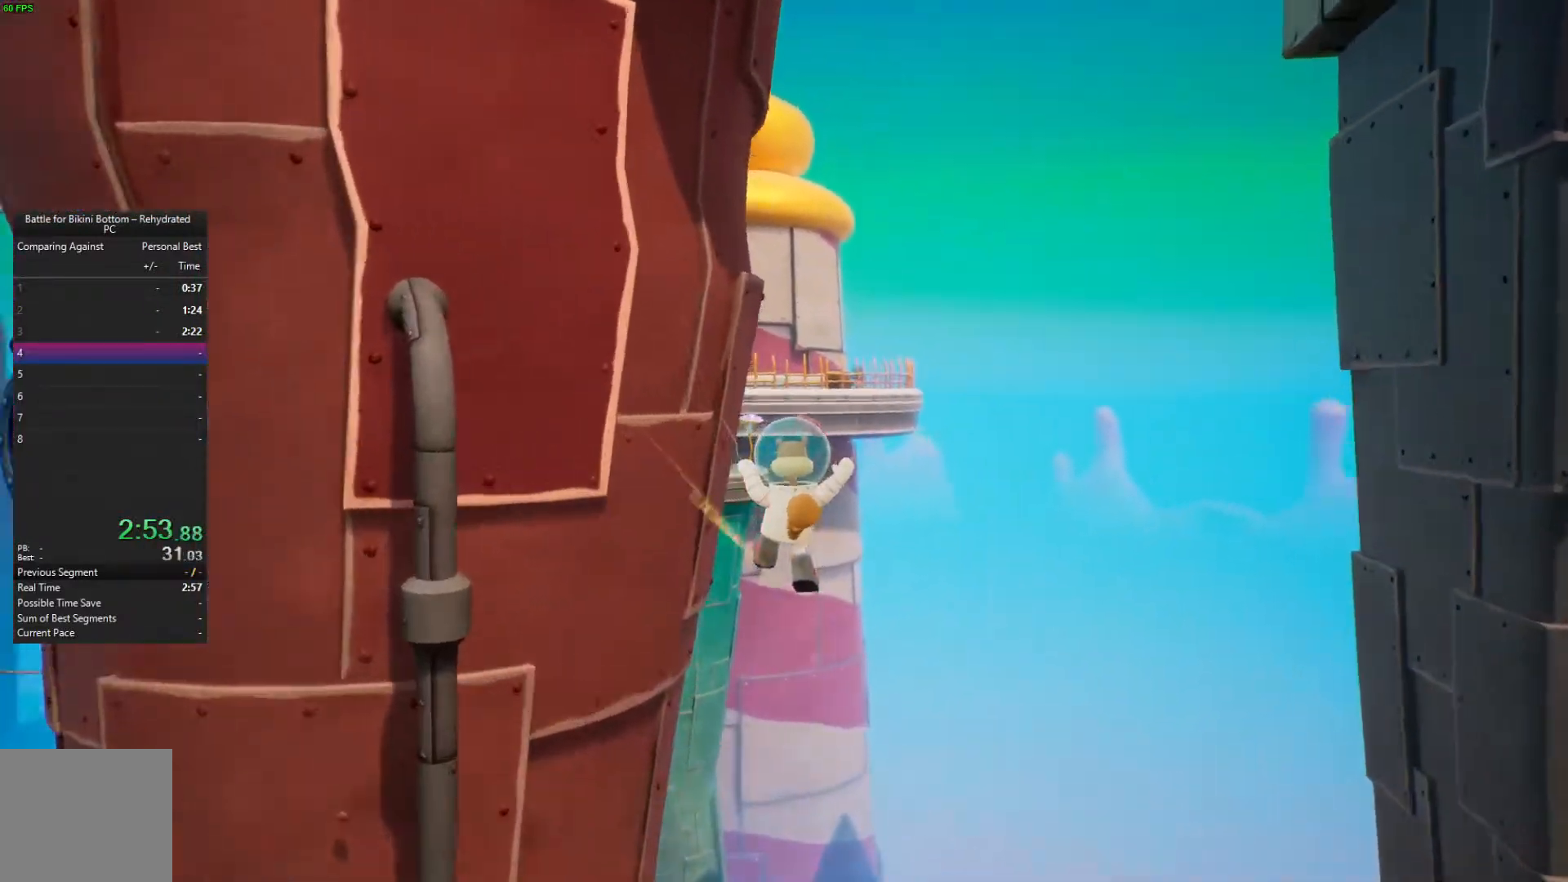
{"buttons": [], "left_stick": "up", "right_stick": "up-left", "events": [[267, "right_stick", "center"], [500, "right_stick", "up-left"]]}
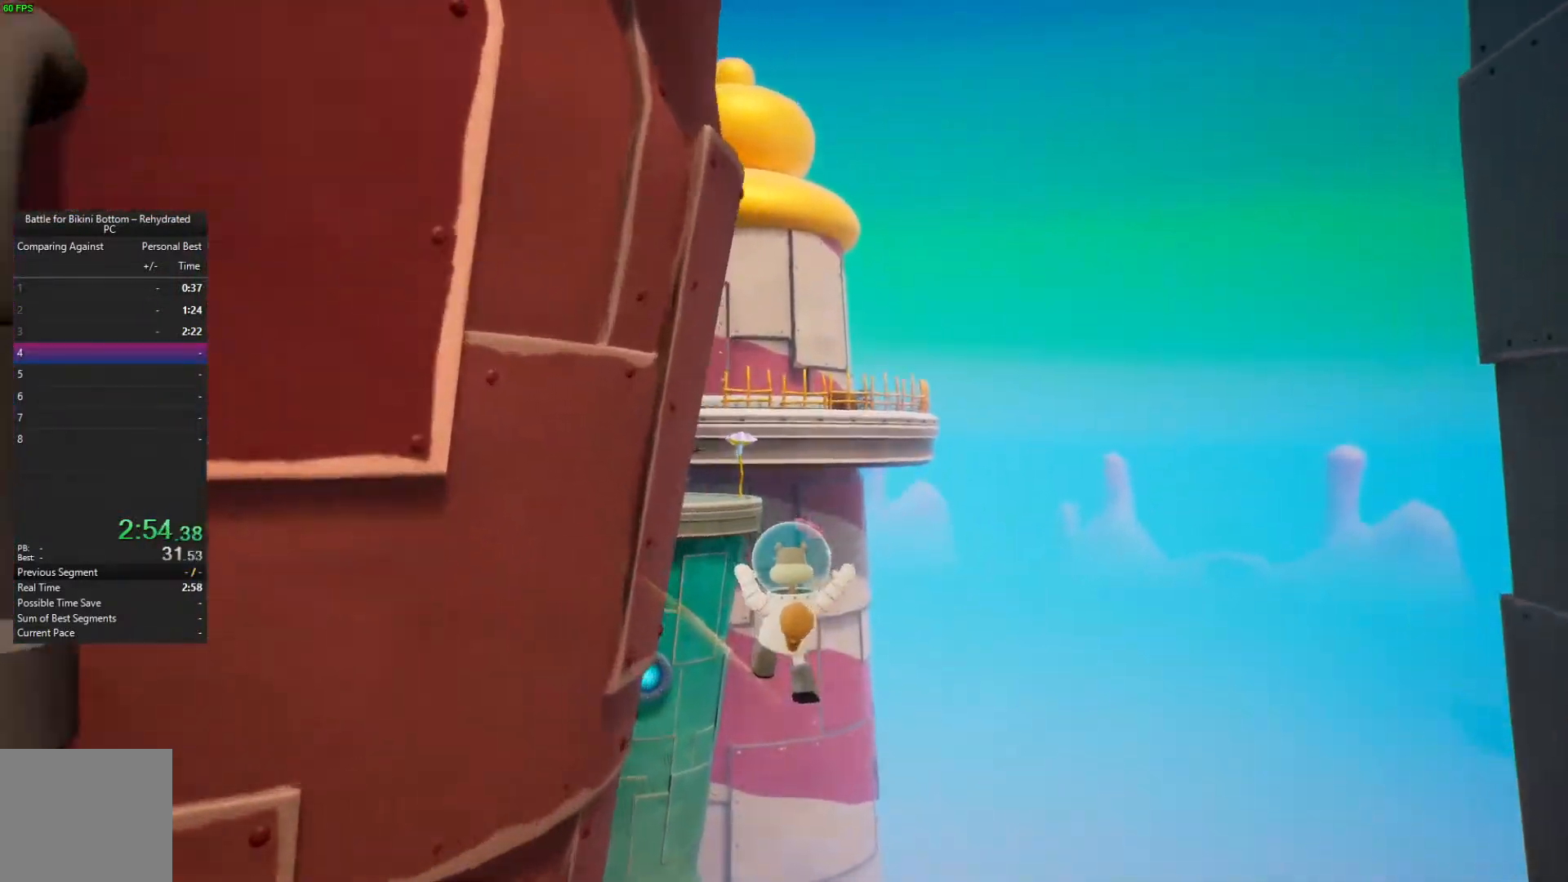
{"buttons": [], "left_stick": "up", "right_stick": "center", "events": [[67, "right_stick", "up"], [267, "right_stick", "center"]]}
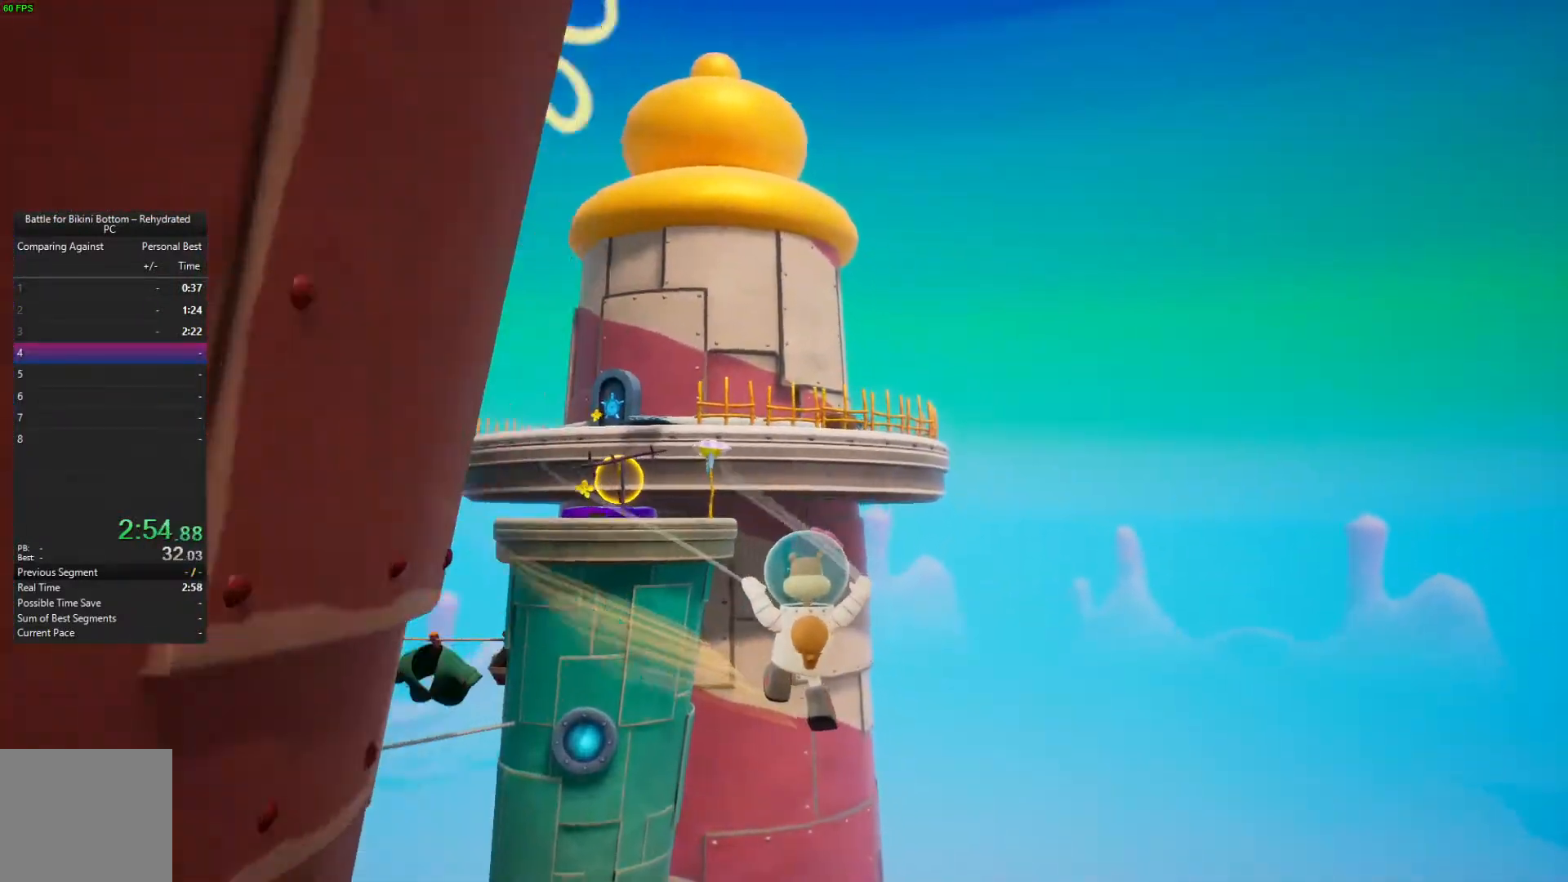
{"buttons": [], "left_stick": "up", "right_stick": "center", "events": []}
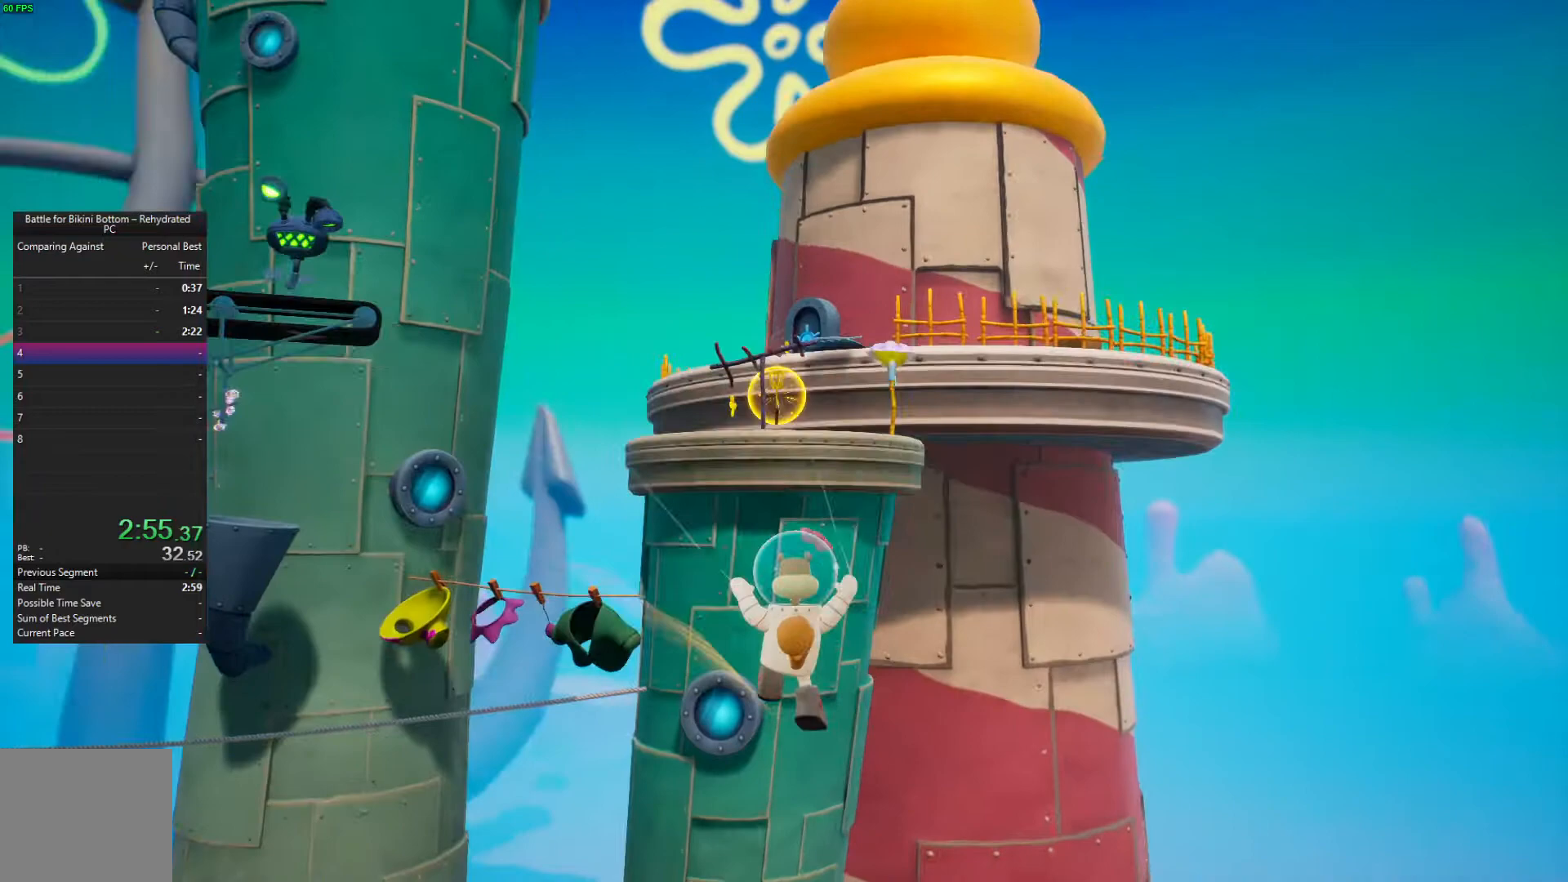
{"buttons": [], "left_stick": "up", "right_stick": "center", "events": [[300, "A", "down"], [433, "A", "up"]]}
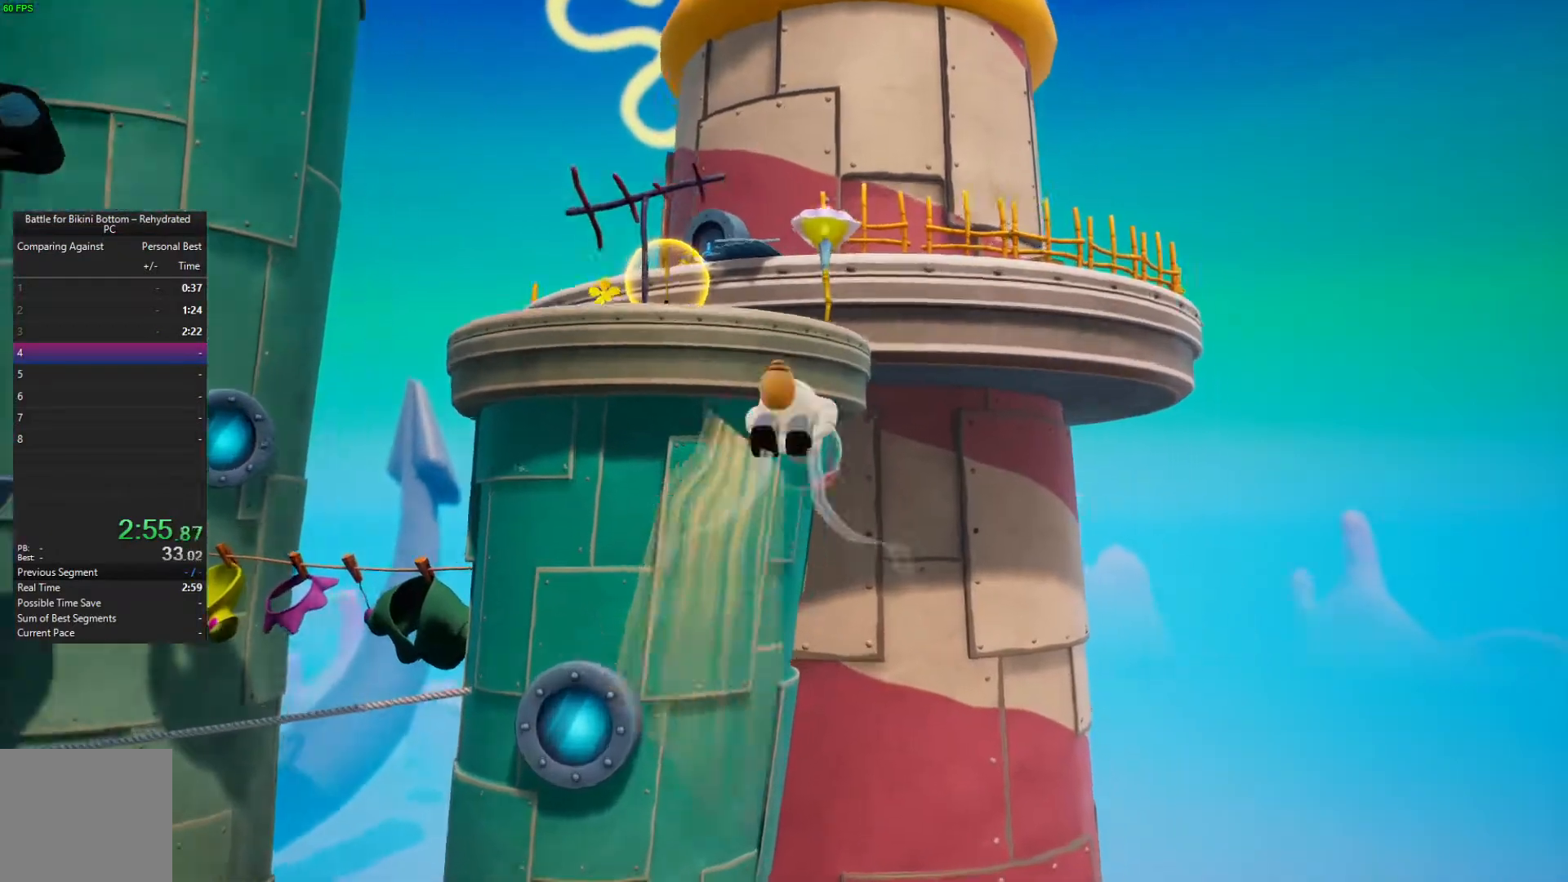
{"buttons": ["L2"], "left_stick": "up", "right_stick": "center", "events": [[500, "L2", "down"]]}
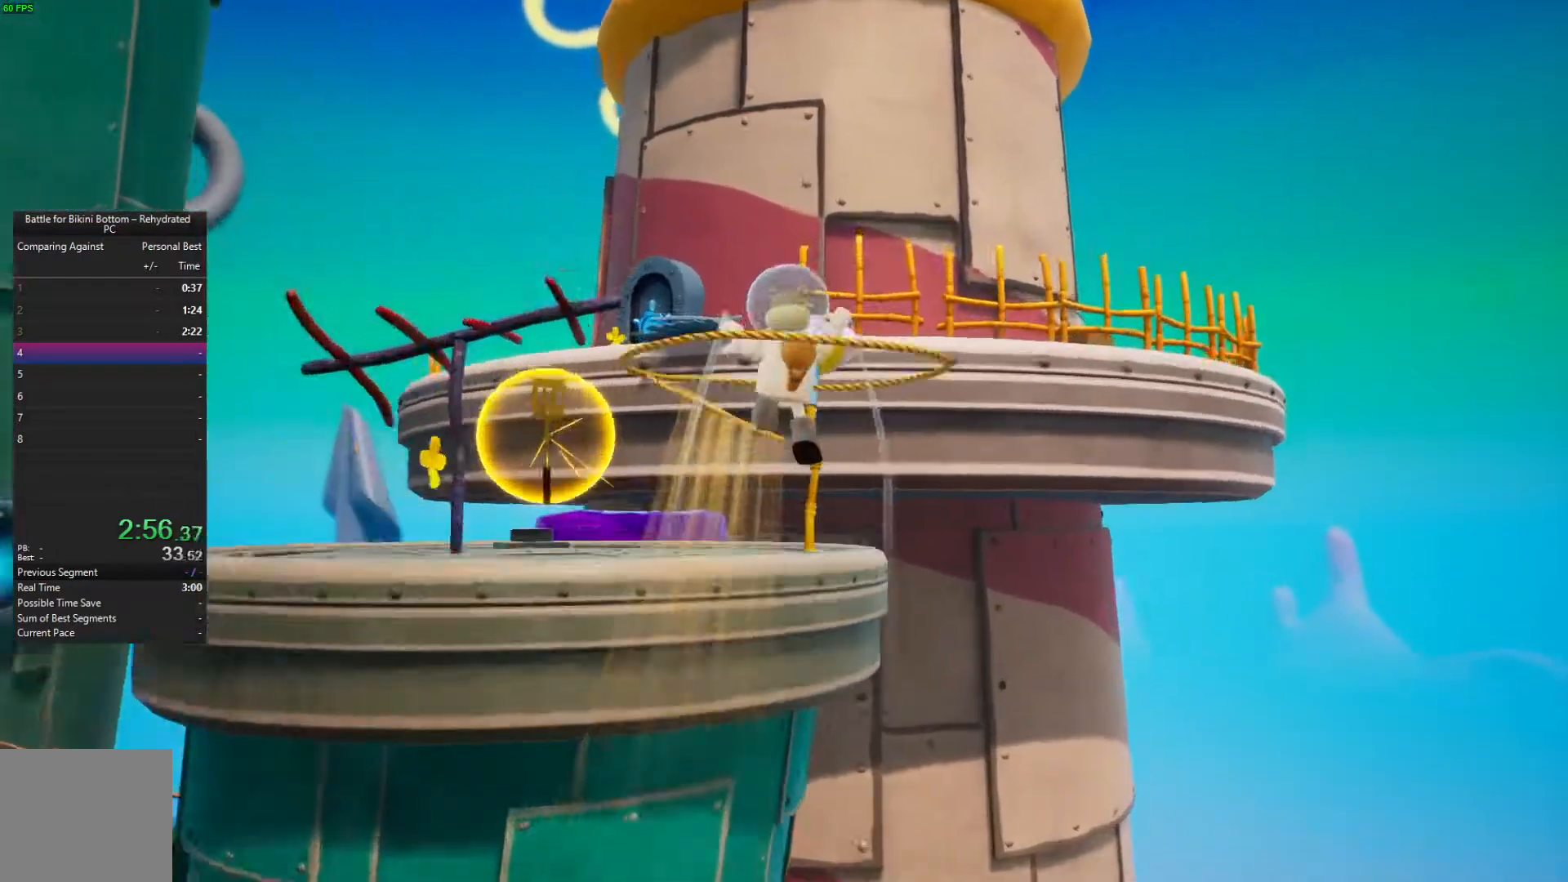
{"buttons": [], "left_stick": "up", "right_stick": "center", "events": [[100, "R1", "down"], [200, "R1", "up"], [233, "L2", "up"], [233, "R1", "down"], [333, "R1", "up"], [367, "R1", "down"], [467, "R1", "up"]]}